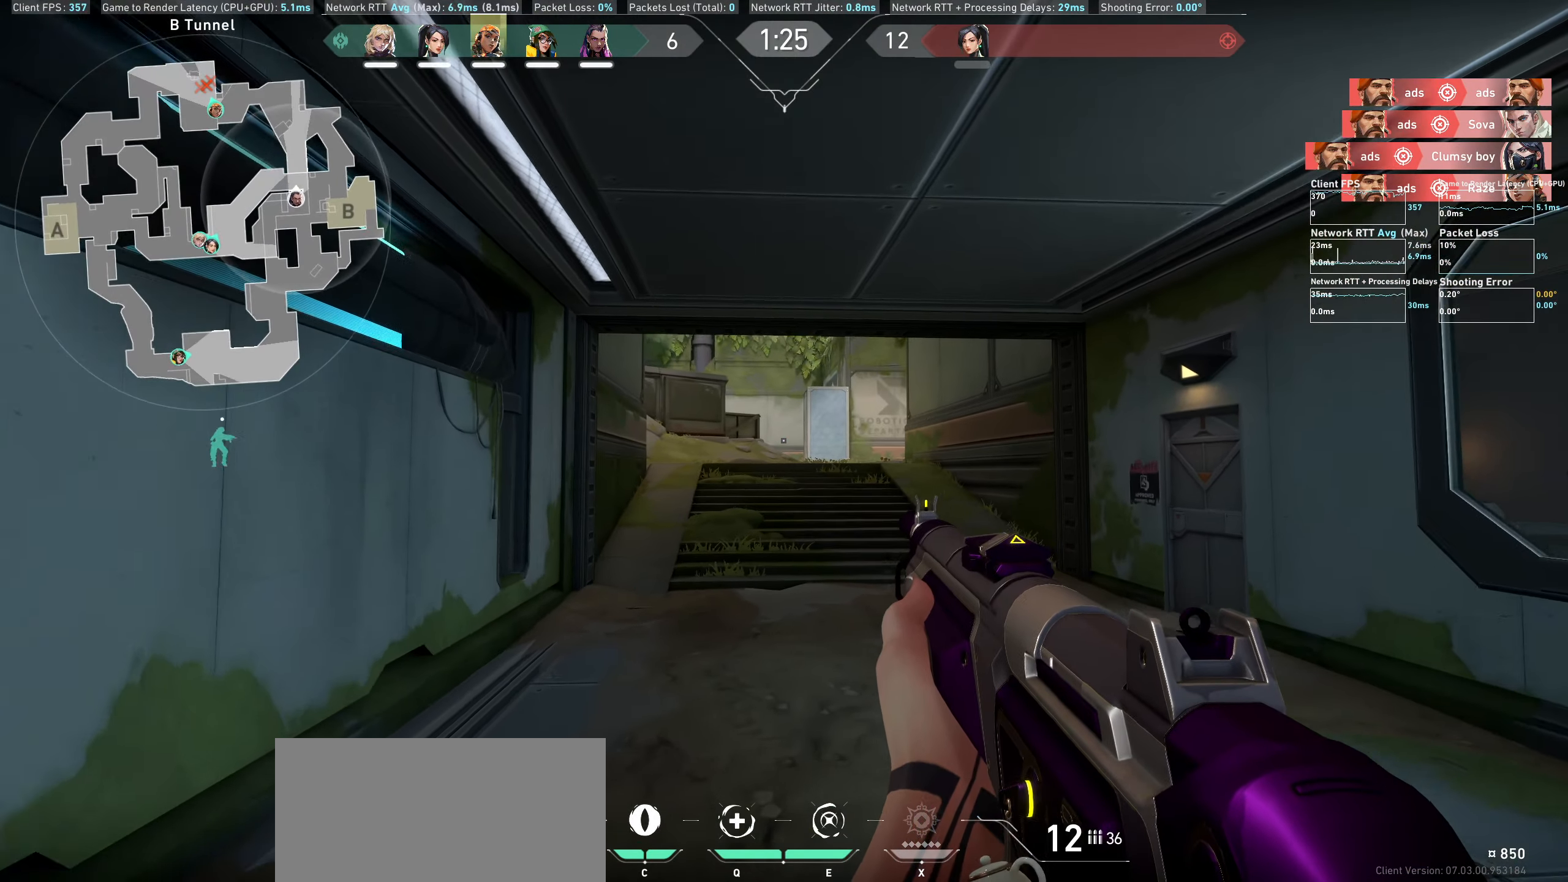
Gameplay with keyboard and mouse; each line is a JSON object with the keys and mouse buttons held at the frame after it. "events" lists presses ("down") and releases ("up") of "a", "ctrl", "d", "e", "q", "s", "shift", "space", "w", "mouse_left", "mouse_wheel", "mouse_right", "mouse_mb4" and "mouse_mb5" between this image and that frame as [ms after this image, input, new state], when the widget could be followed in between. "mouse_left", "mouse_wheel", "mouse_right", "mouse_mb4", "mouse_mb5" = the "left", "wheel", "right", "mb4", "mb5" buttons of the "mouse" list. No other keys are recorded. "wheel" means that the mouse wheel is clicked or scrolled. Not read: mouse_move.
{"keys": ["w"], "mouse": [], "events": []}
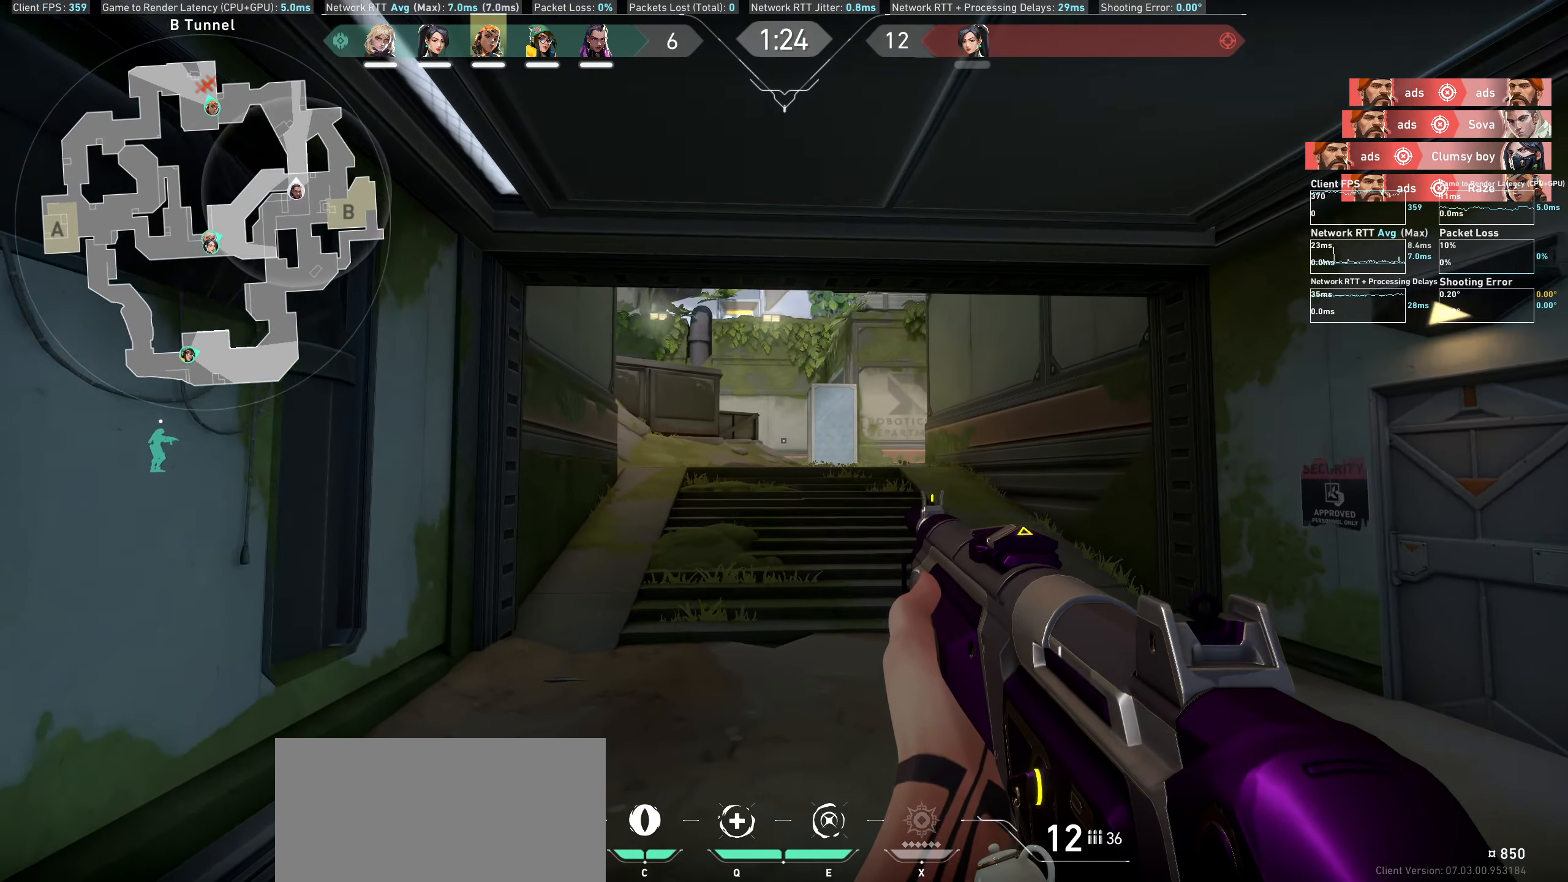
{"keys": ["w"], "mouse": [], "events": []}
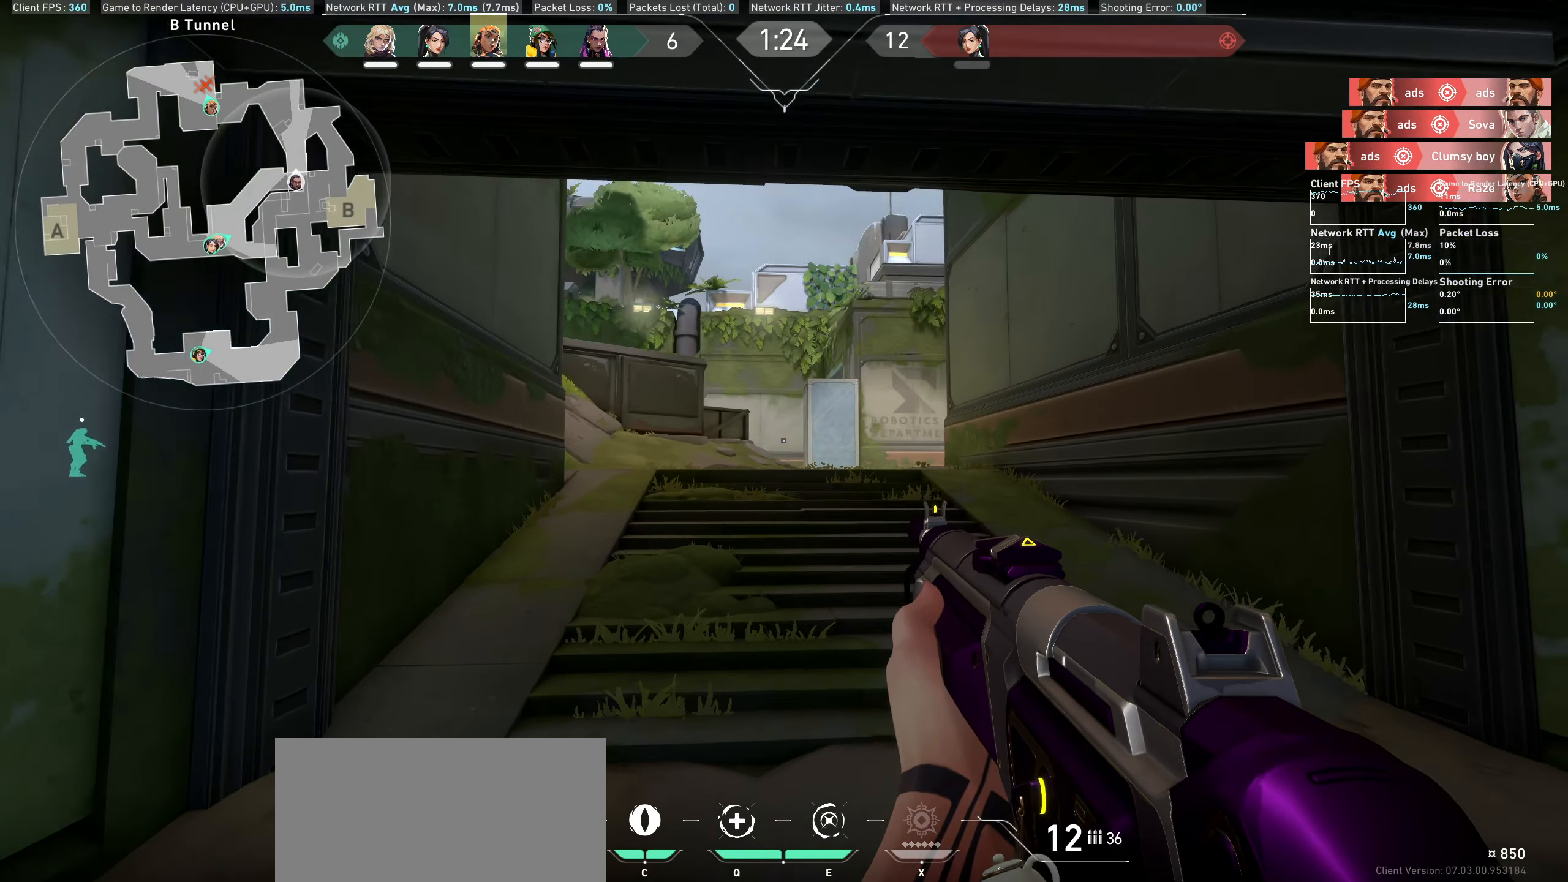
{"keys": ["w"], "mouse": [], "events": []}
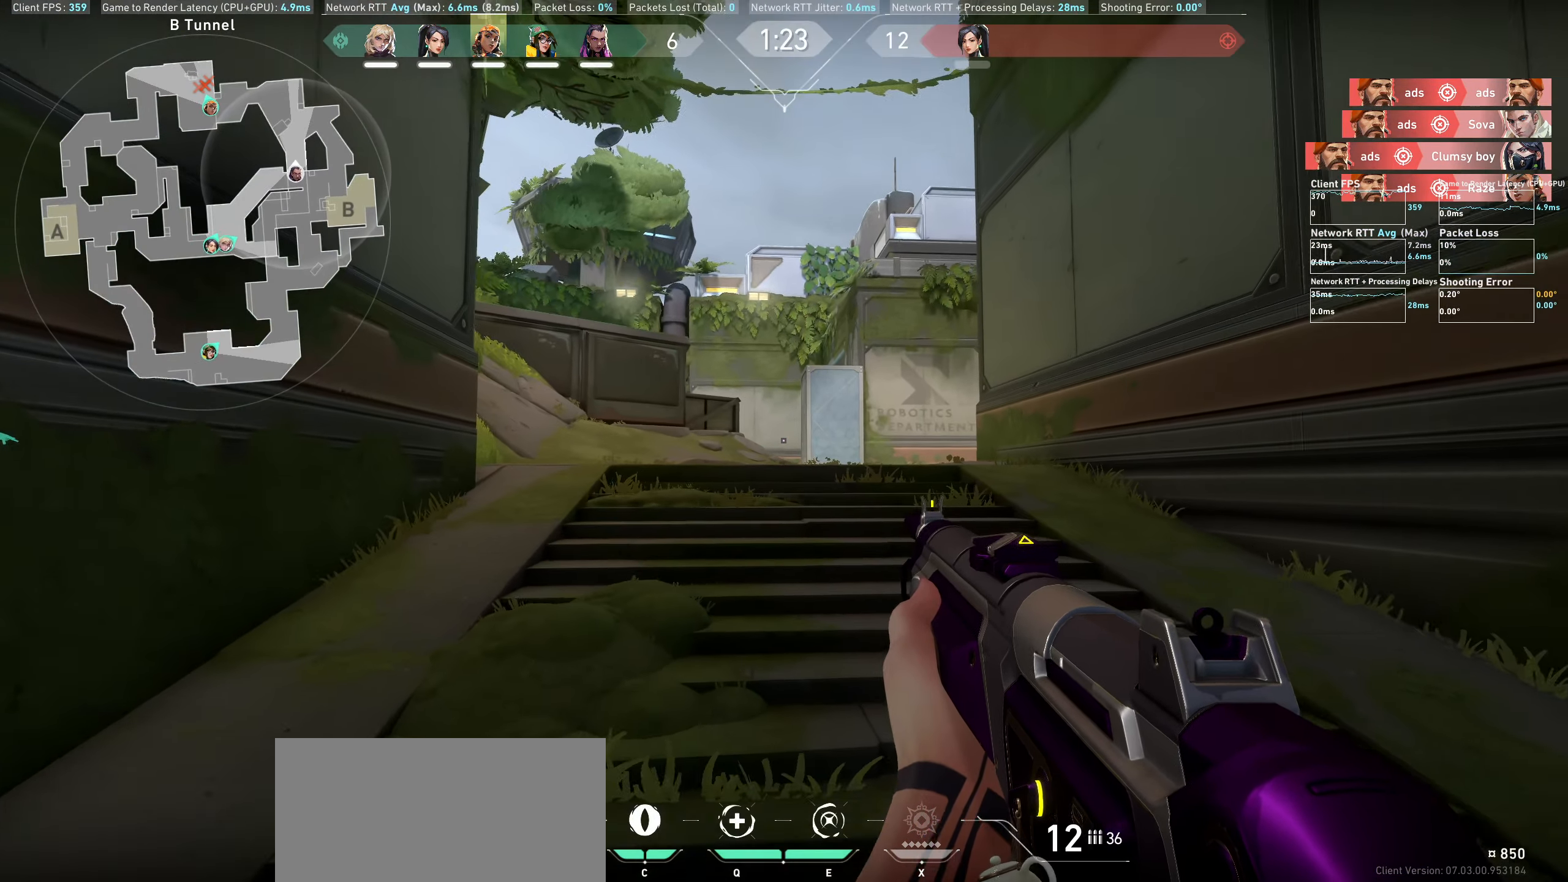
{"keys": ["w"], "mouse": [], "events": []}
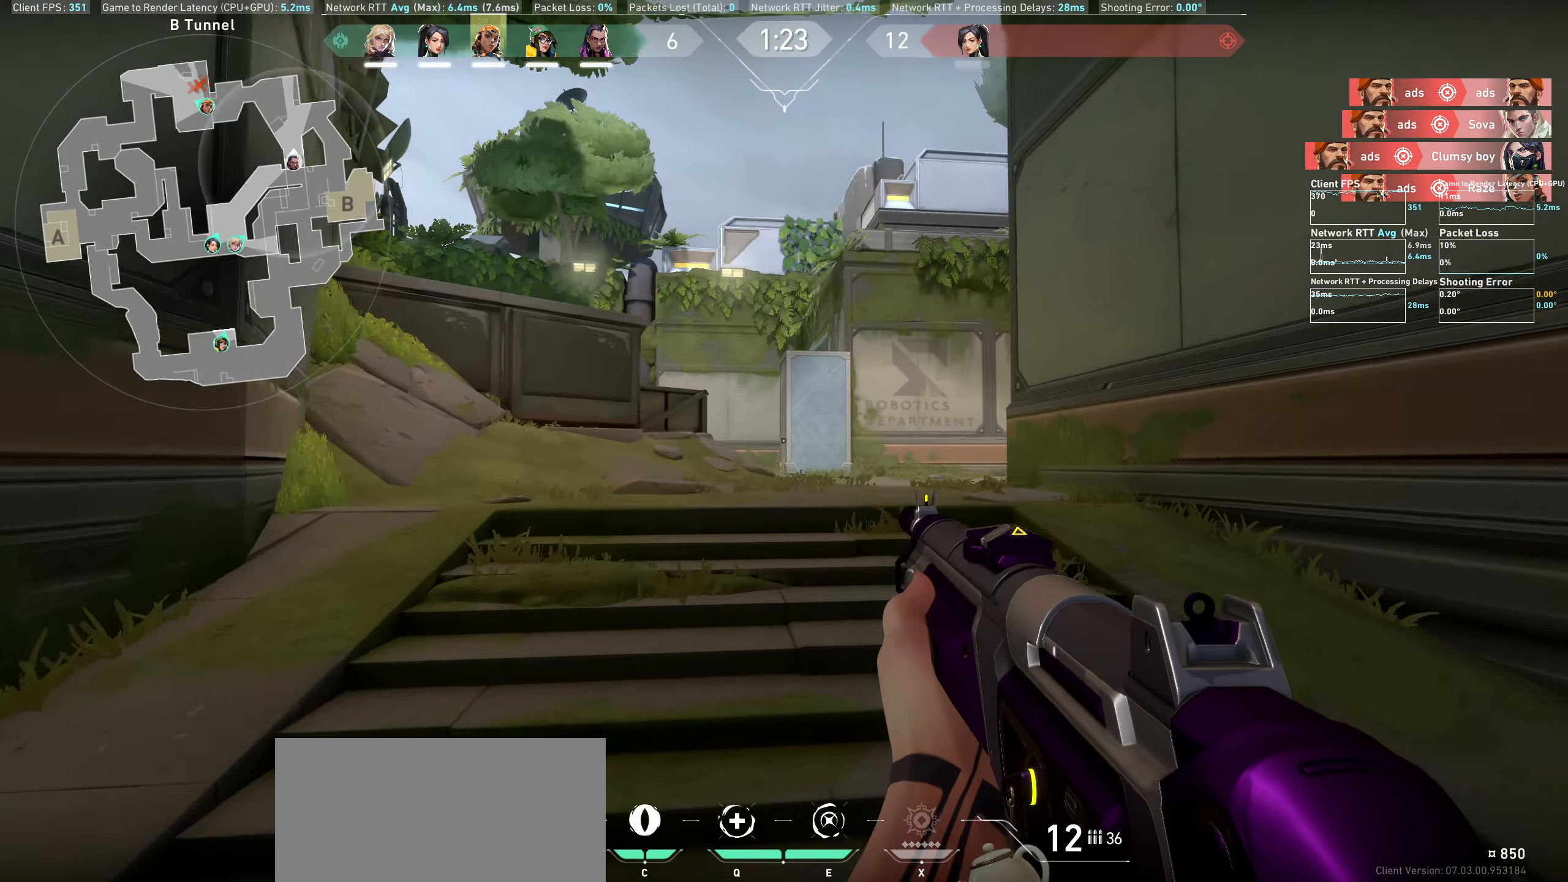
{"keys": ["w"], "mouse": [], "events": []}
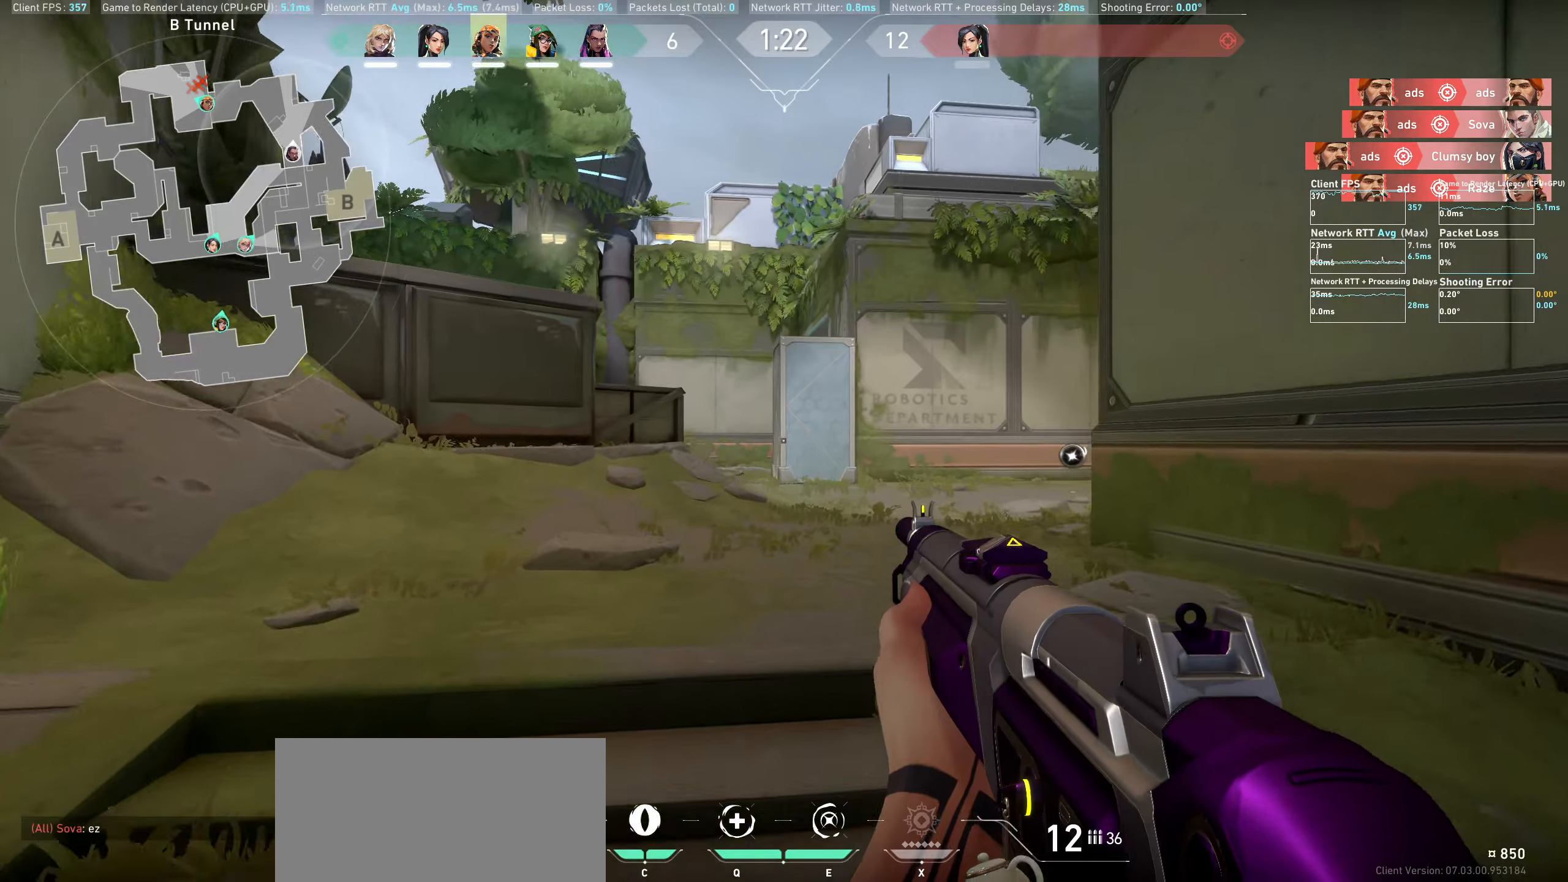
{"keys": ["a", "w"], "mouse": [], "events": [[133, "a", "down"]]}
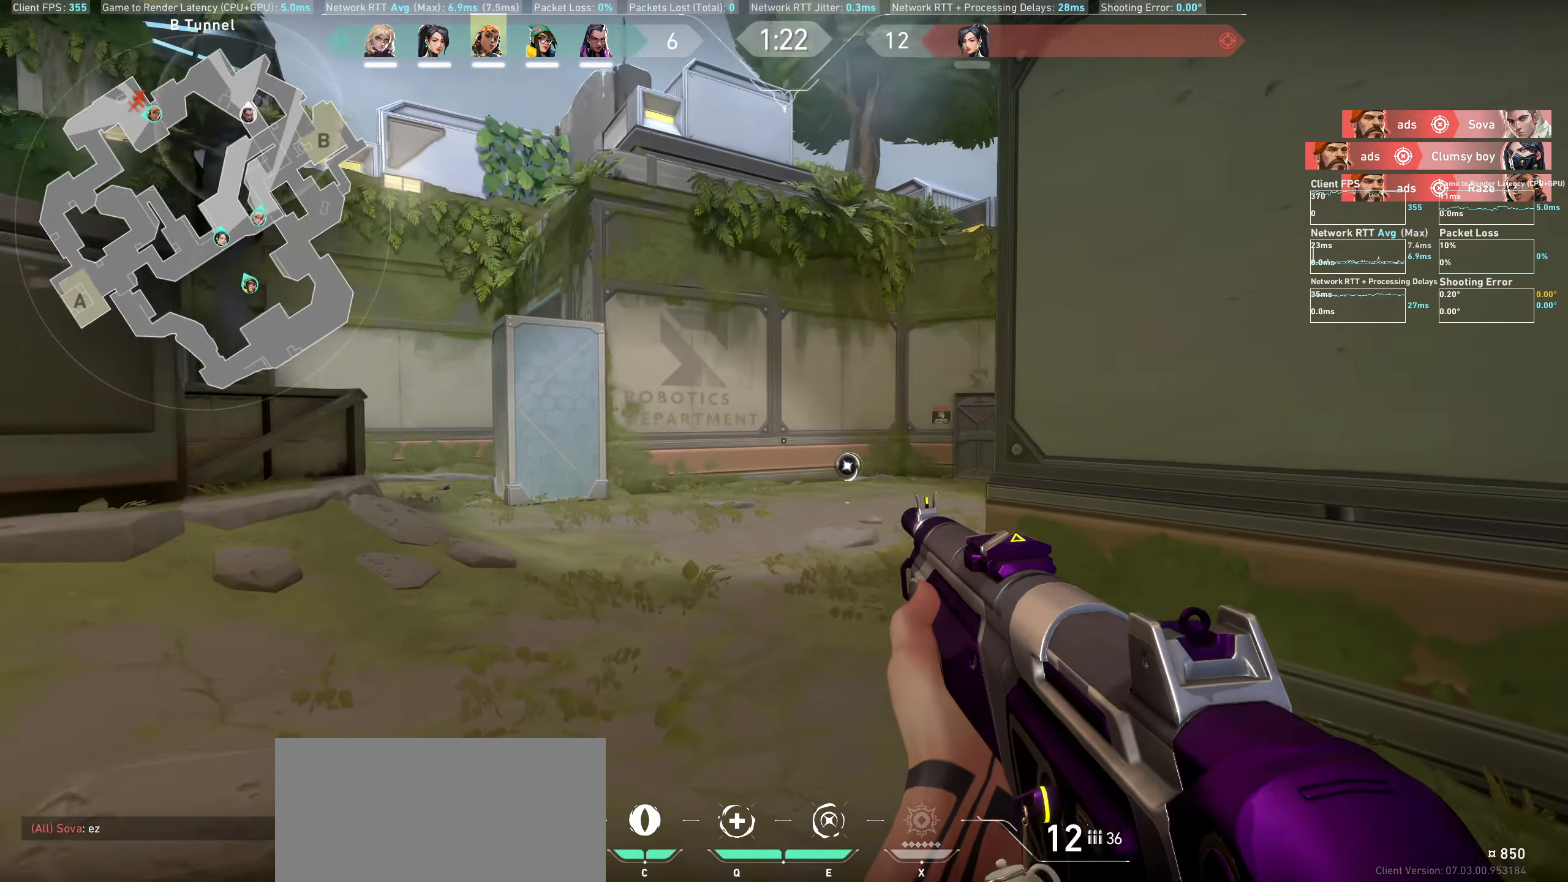
{"keys": ["w"], "mouse": [], "events": [[267, "a", "up"]]}
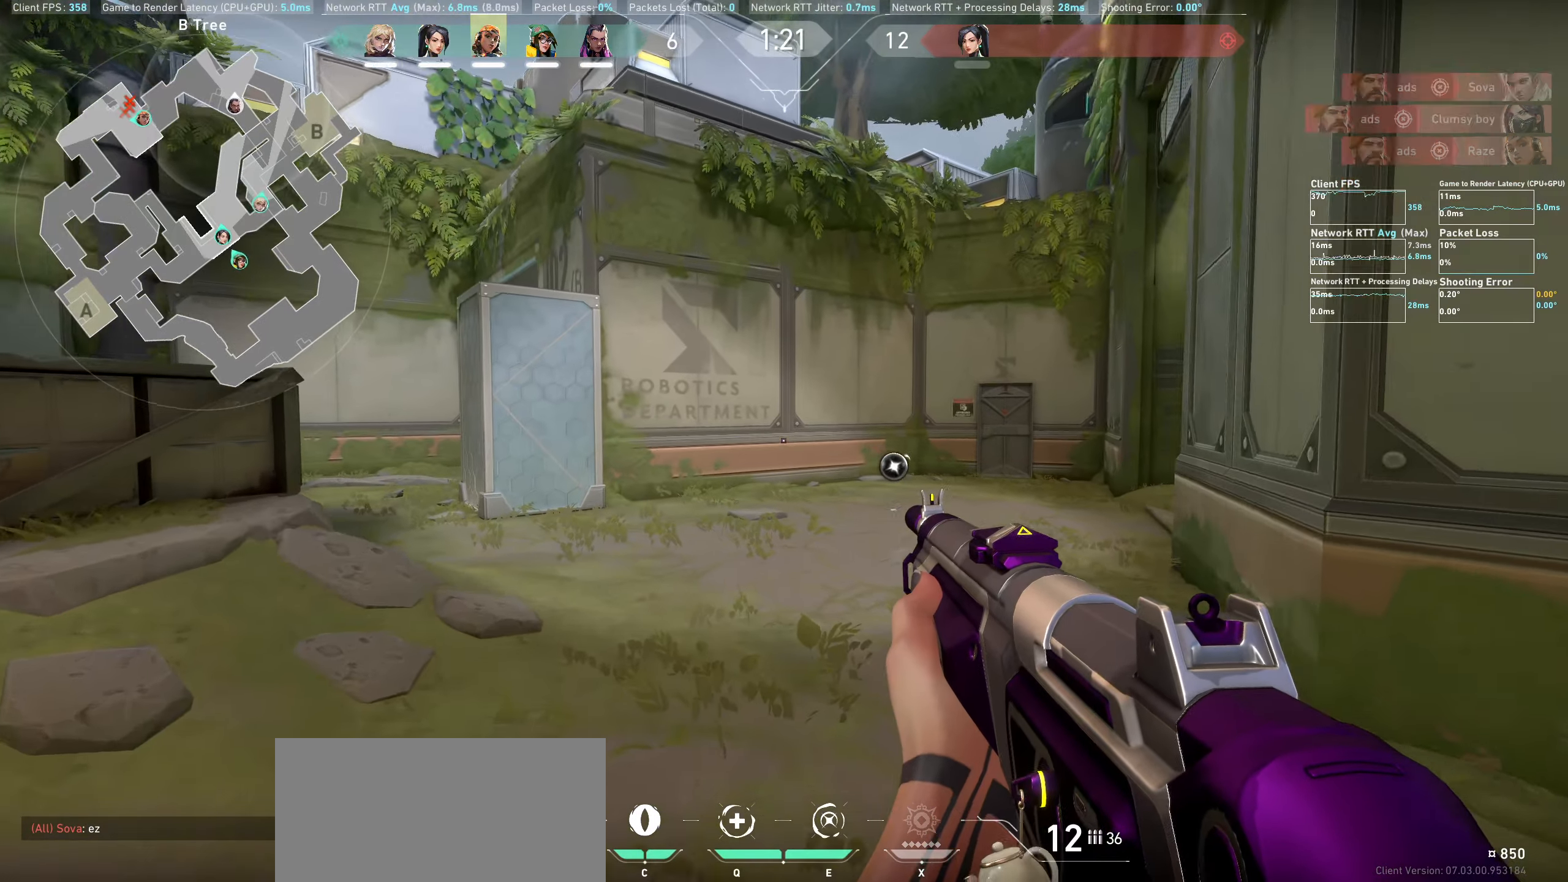
{"keys": ["d", "w"], "mouse": [], "events": [[450, "d", "down"]]}
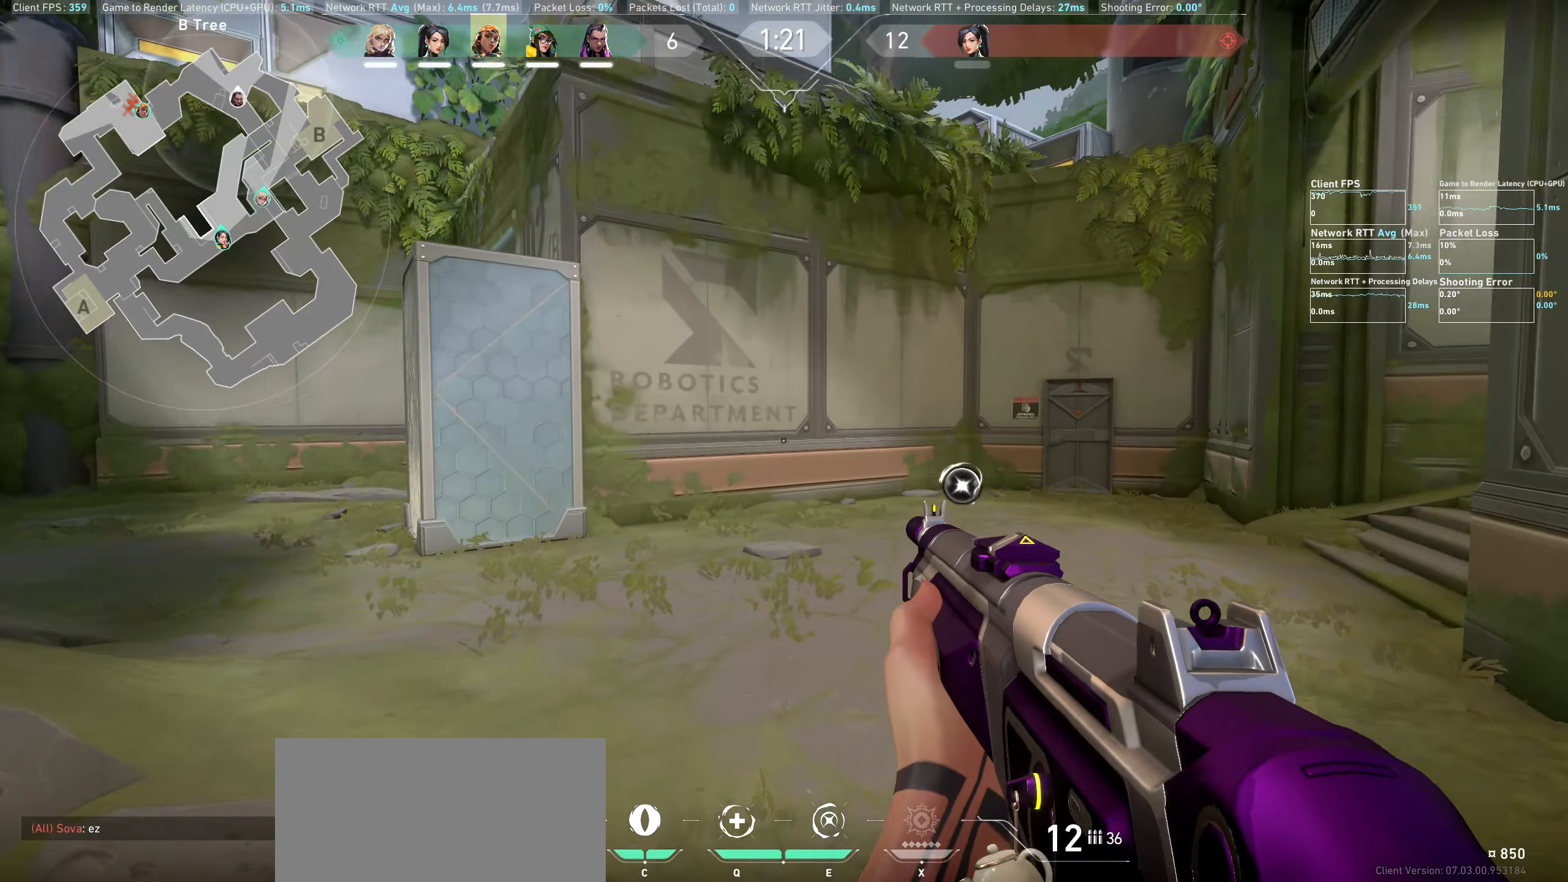
{"keys": ["d", "w"], "mouse": [], "events": []}
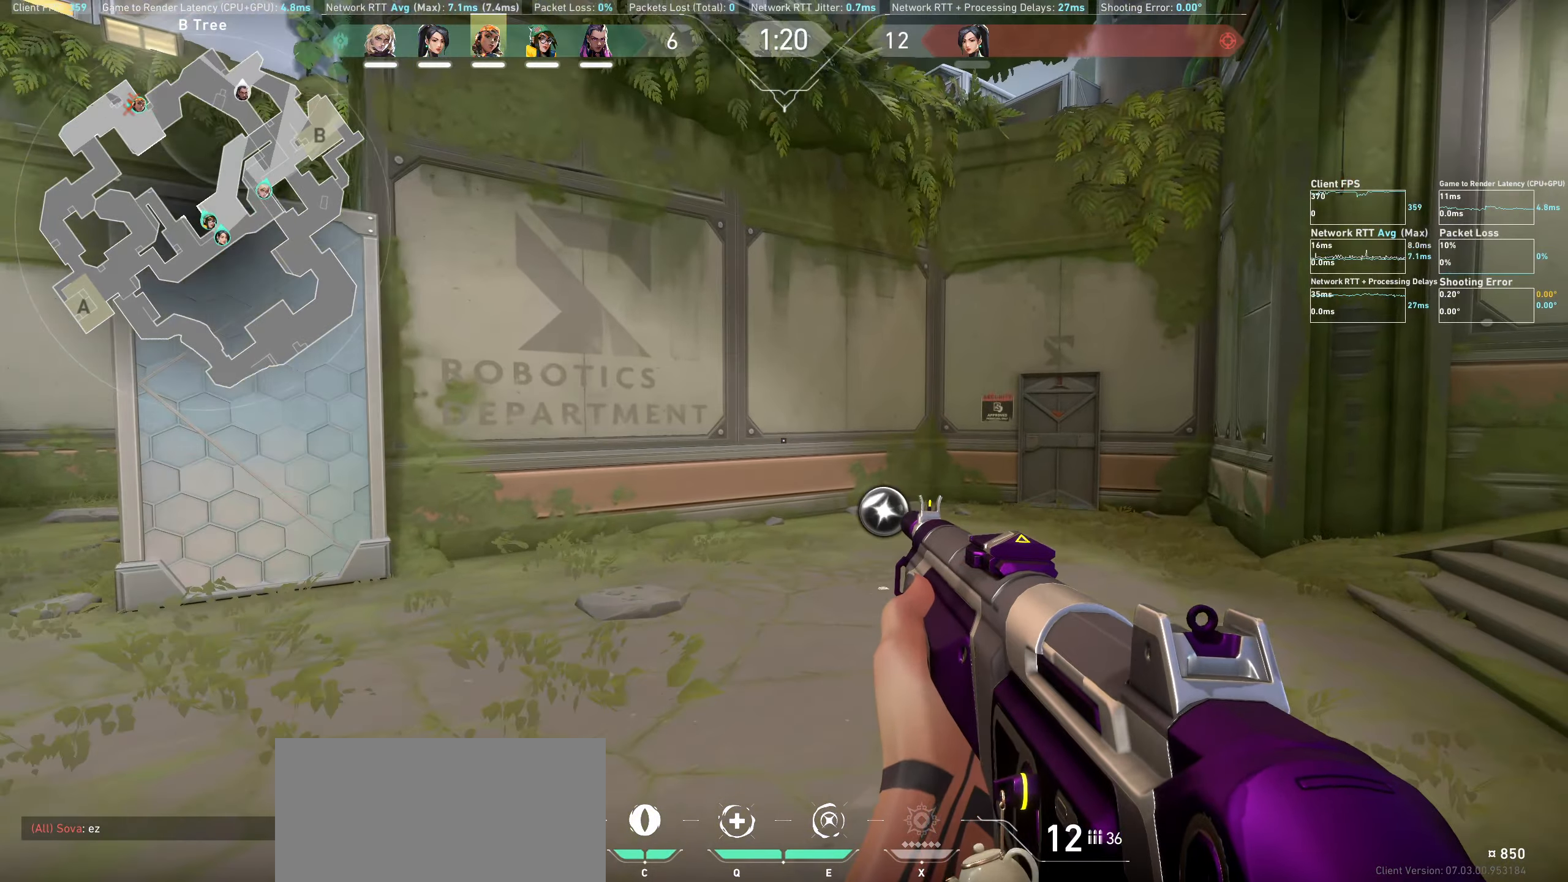
{"keys": ["w"], "mouse": [], "events": [[367, "d", "up"]]}
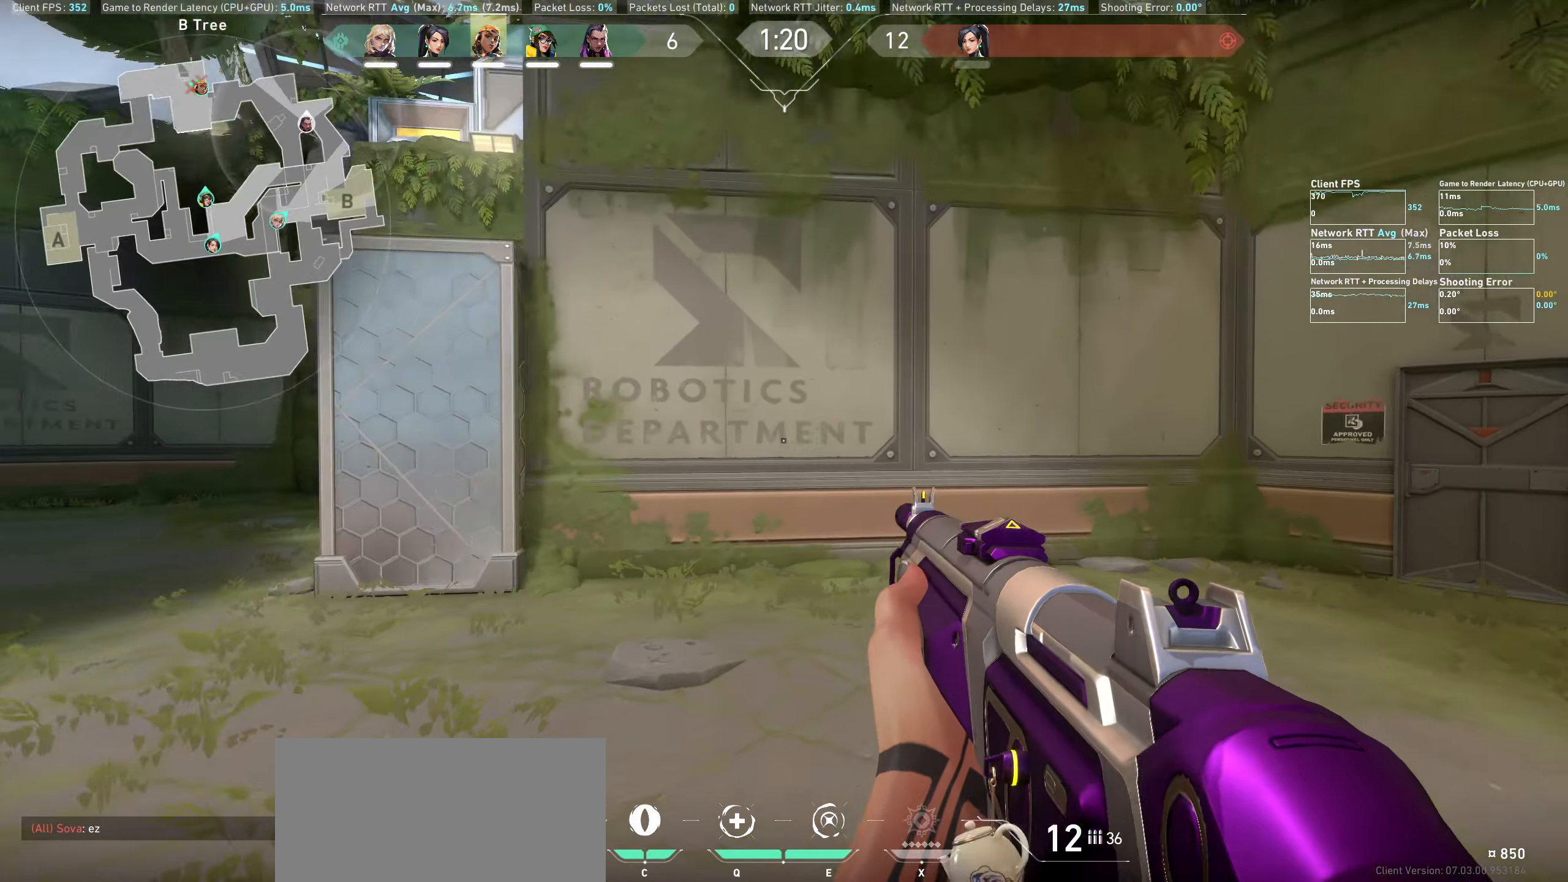
{"keys": ["d", "w"], "mouse": [], "events": [[50, "d", "down"]]}
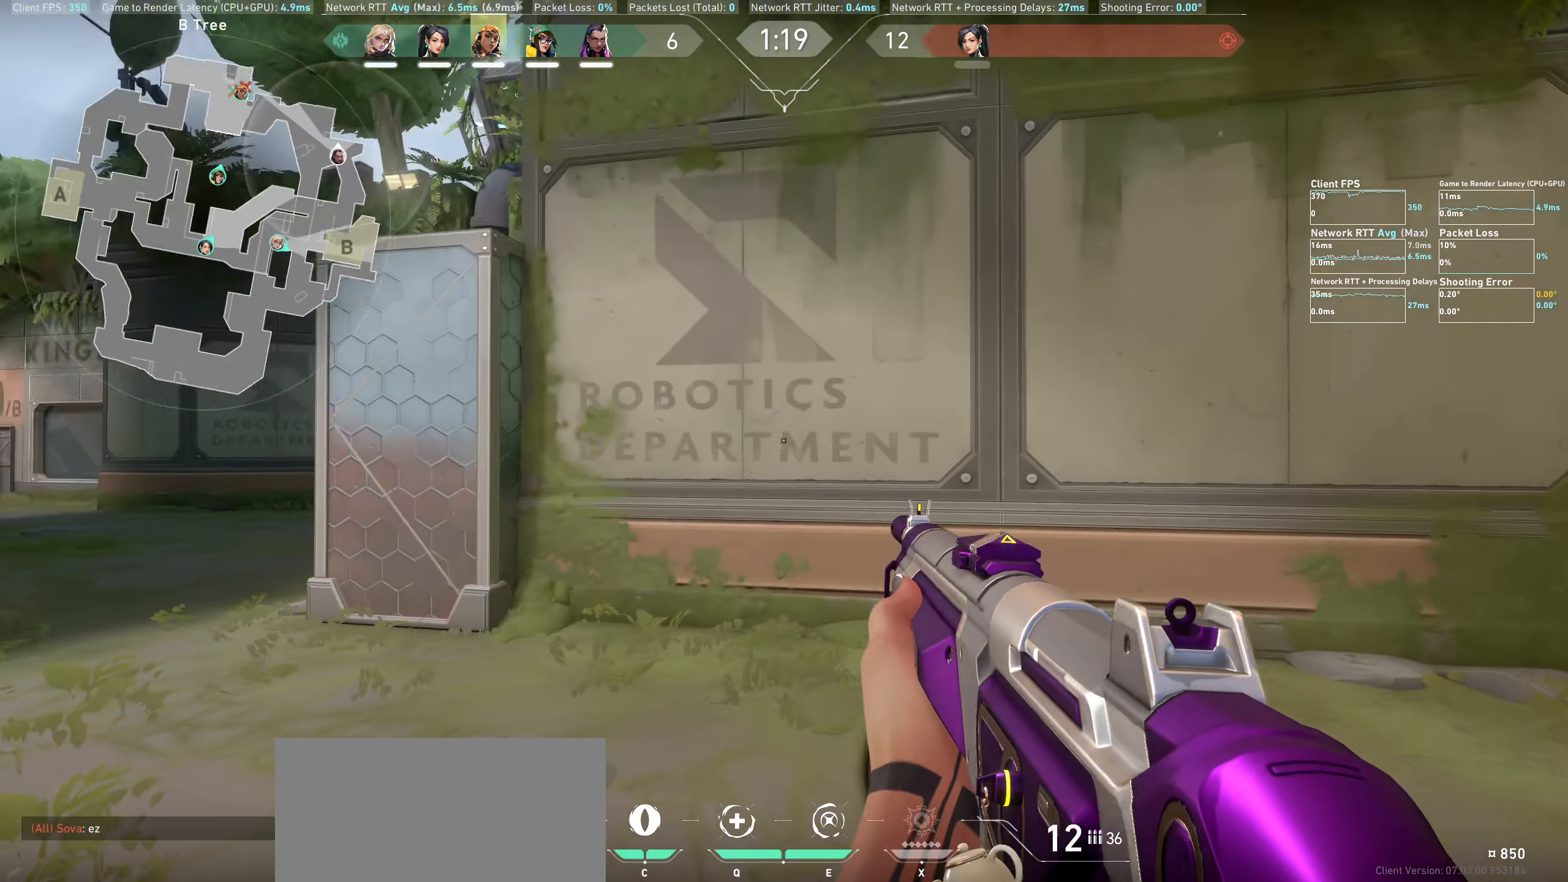
{"keys": [], "mouse": [], "events": [[200, "d", "up"], [300, "w", "up"]]}
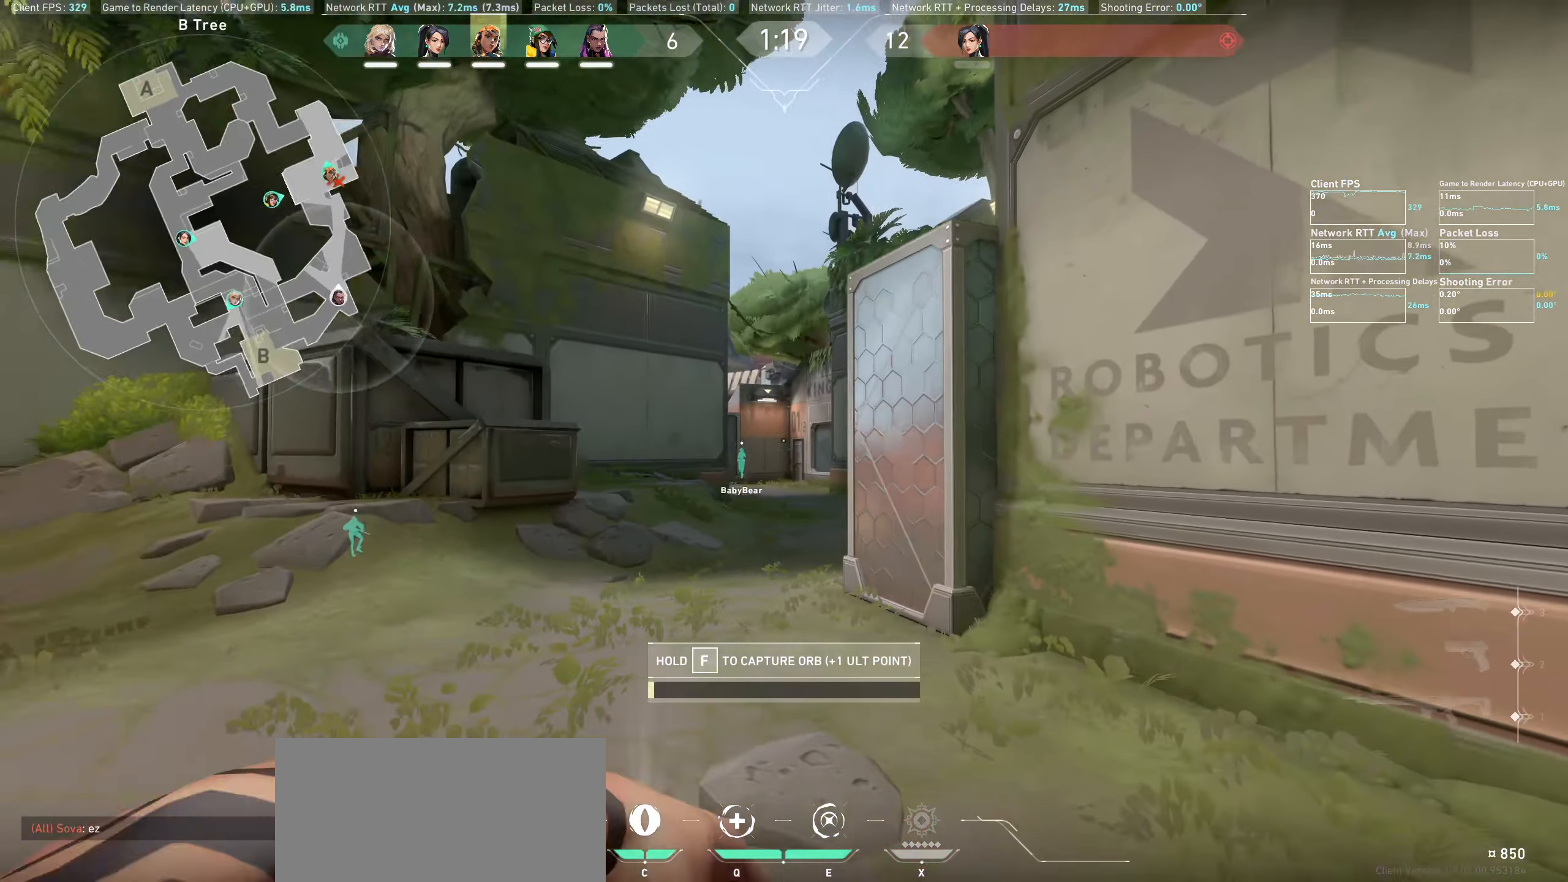
{"keys": [], "mouse": [], "events": []}
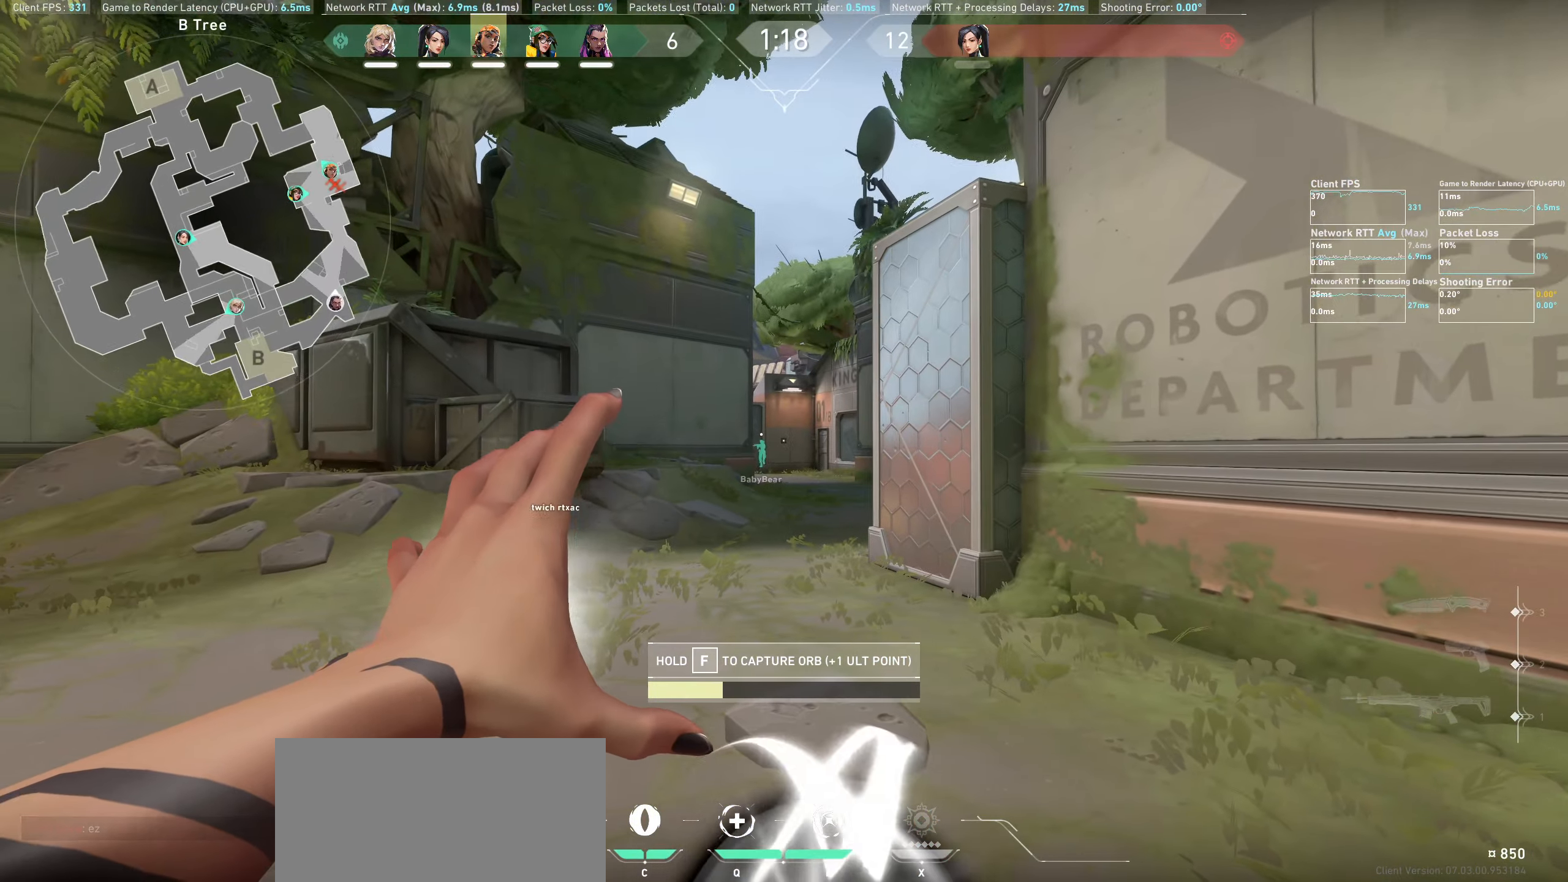
{"keys": [], "mouse": [], "events": []}
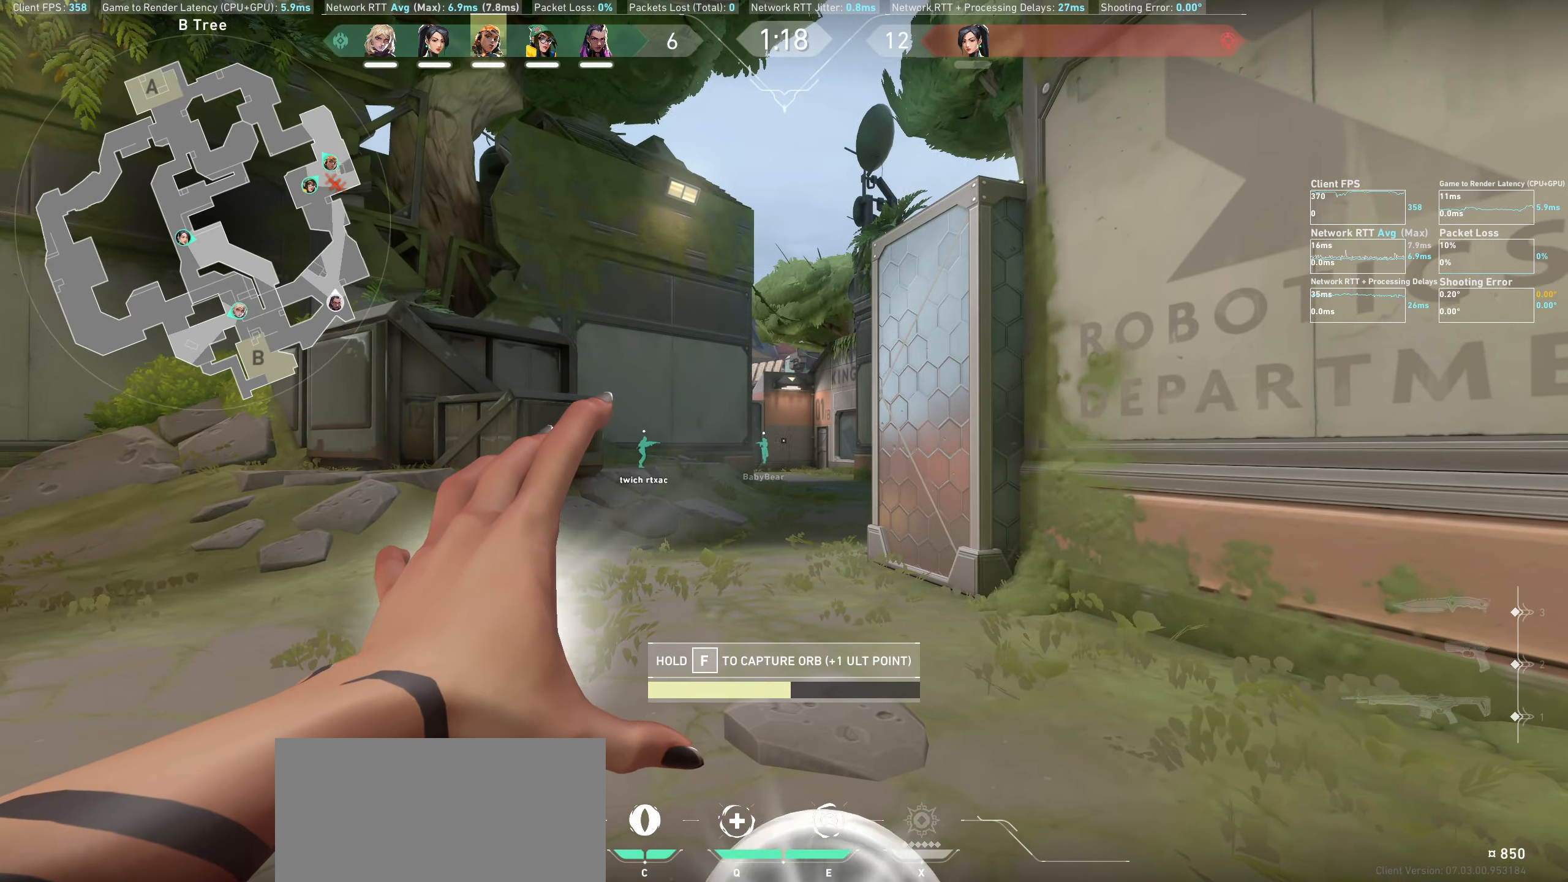
{"keys": [], "mouse": [], "events": []}
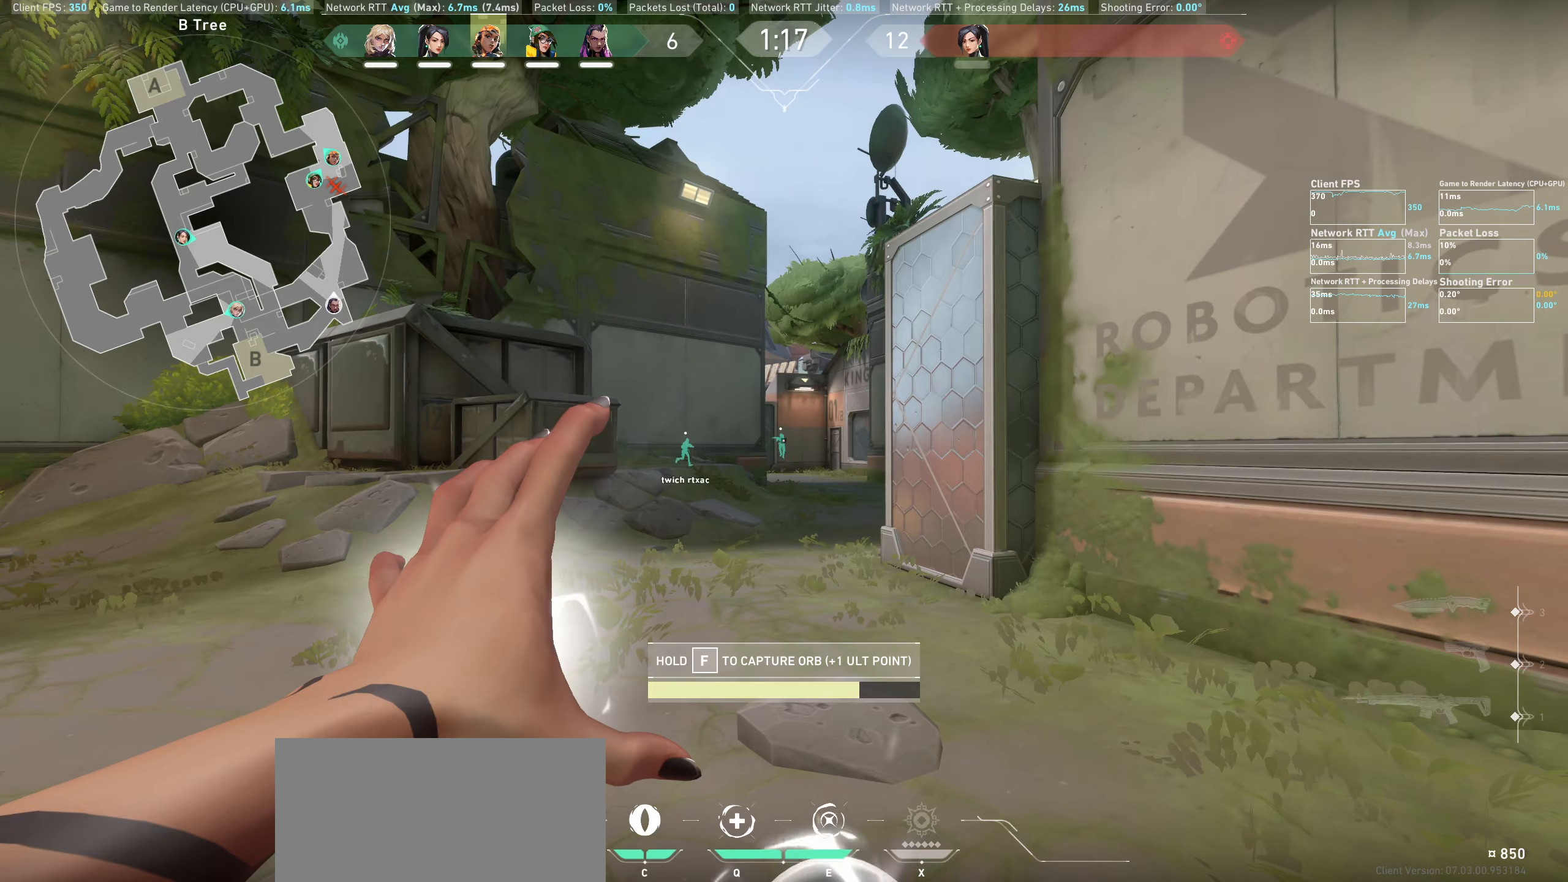
{"keys": [], "mouse": [], "events": []}
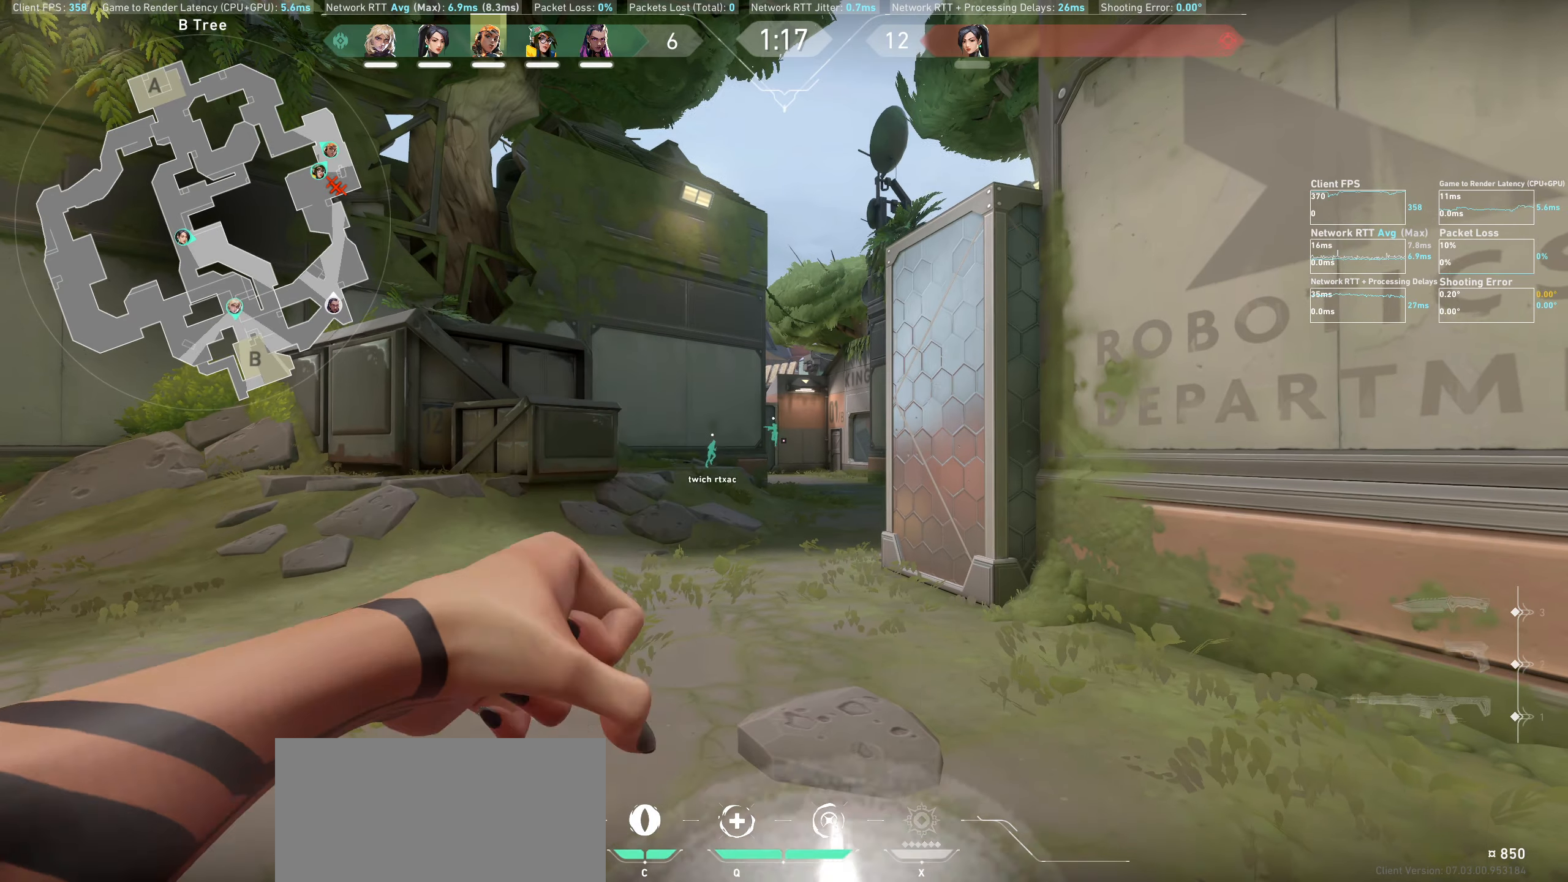
{"keys": ["w"], "mouse": [], "events": [[267, "w", "down"]]}
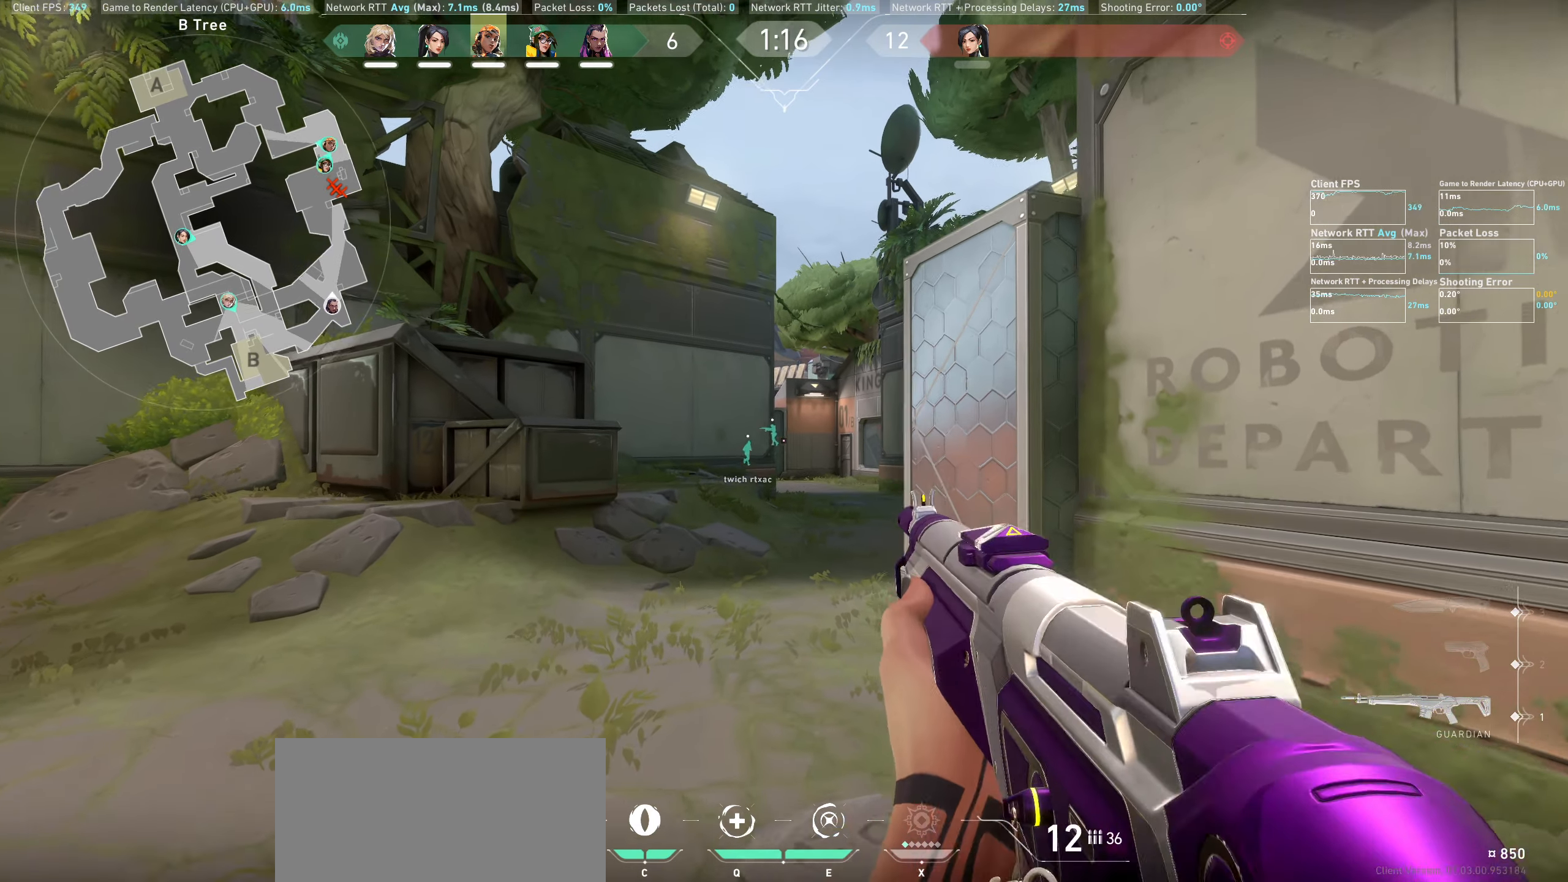
{"keys": ["w"], "mouse": [], "events": []}
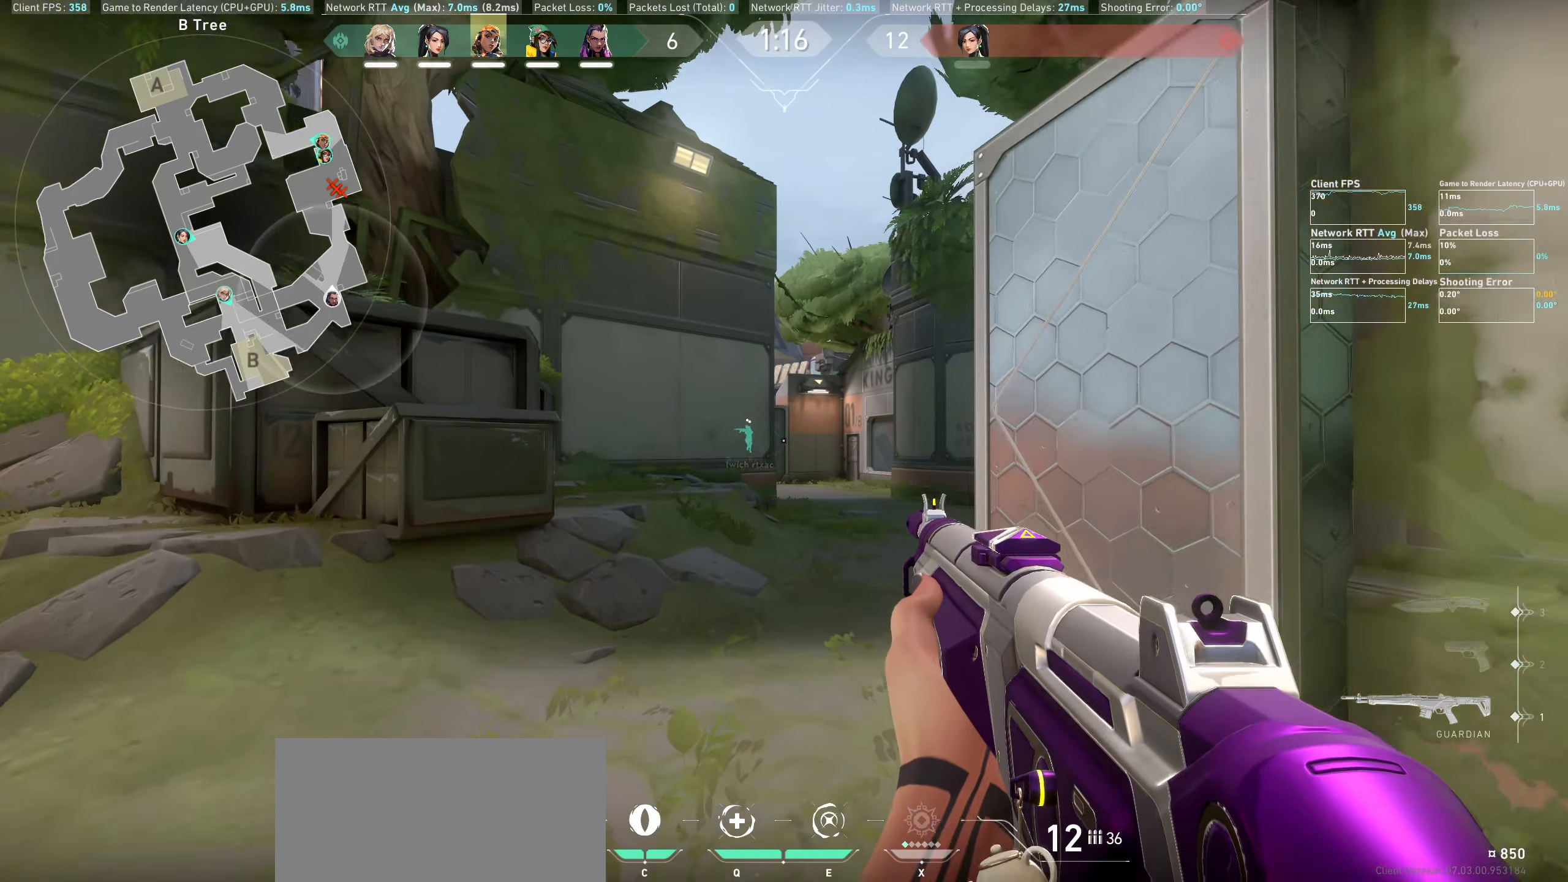
{"keys": ["w"], "mouse": [], "events": []}
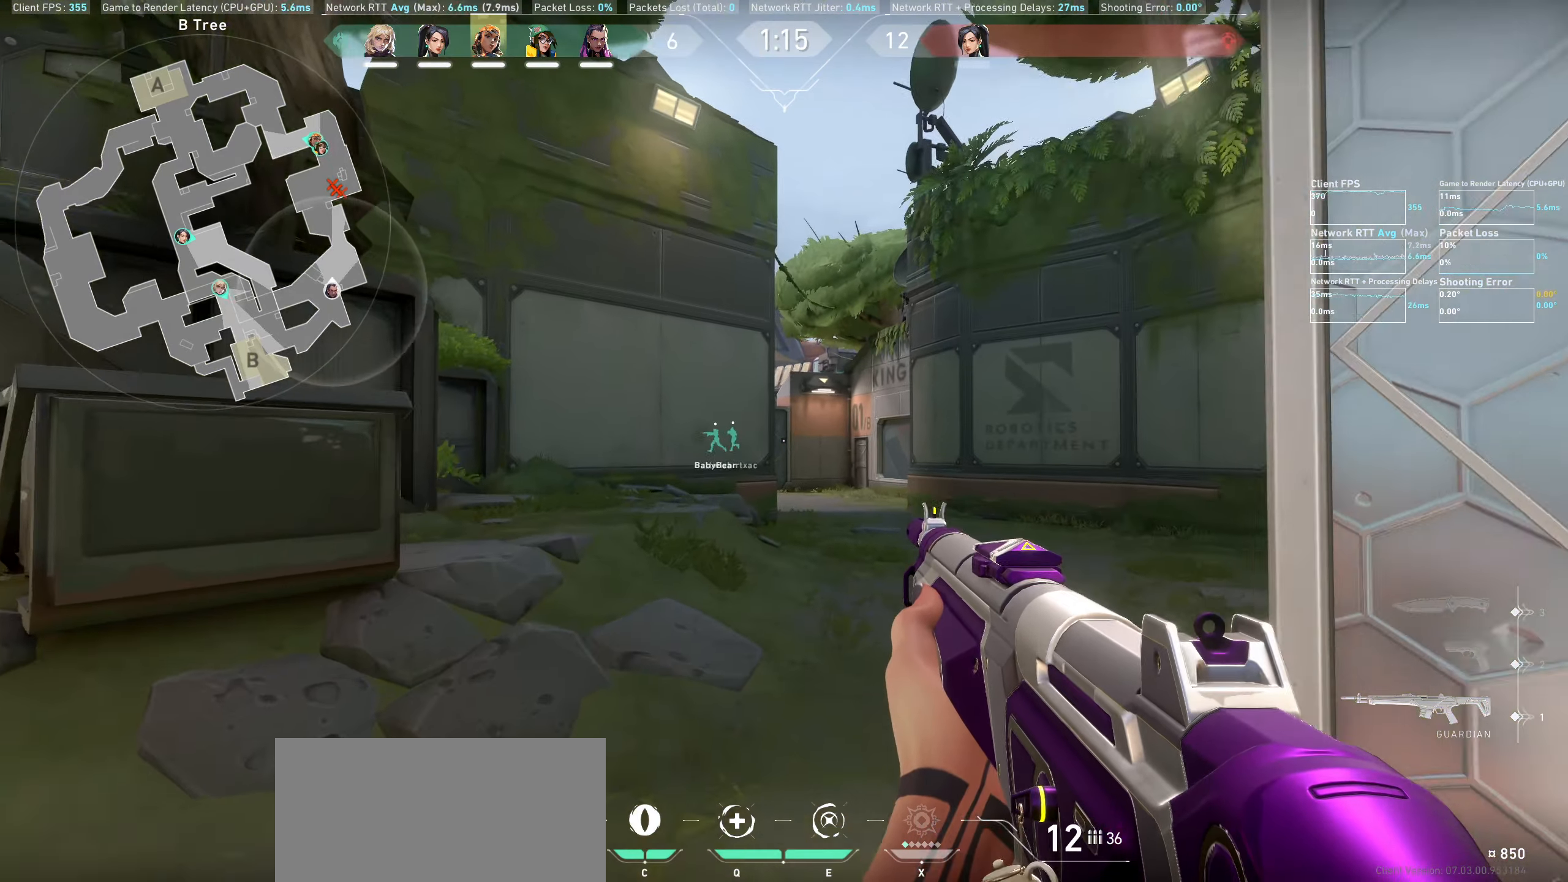
{"keys": ["d", "w"], "mouse": [], "events": [[434, "d", "down"]]}
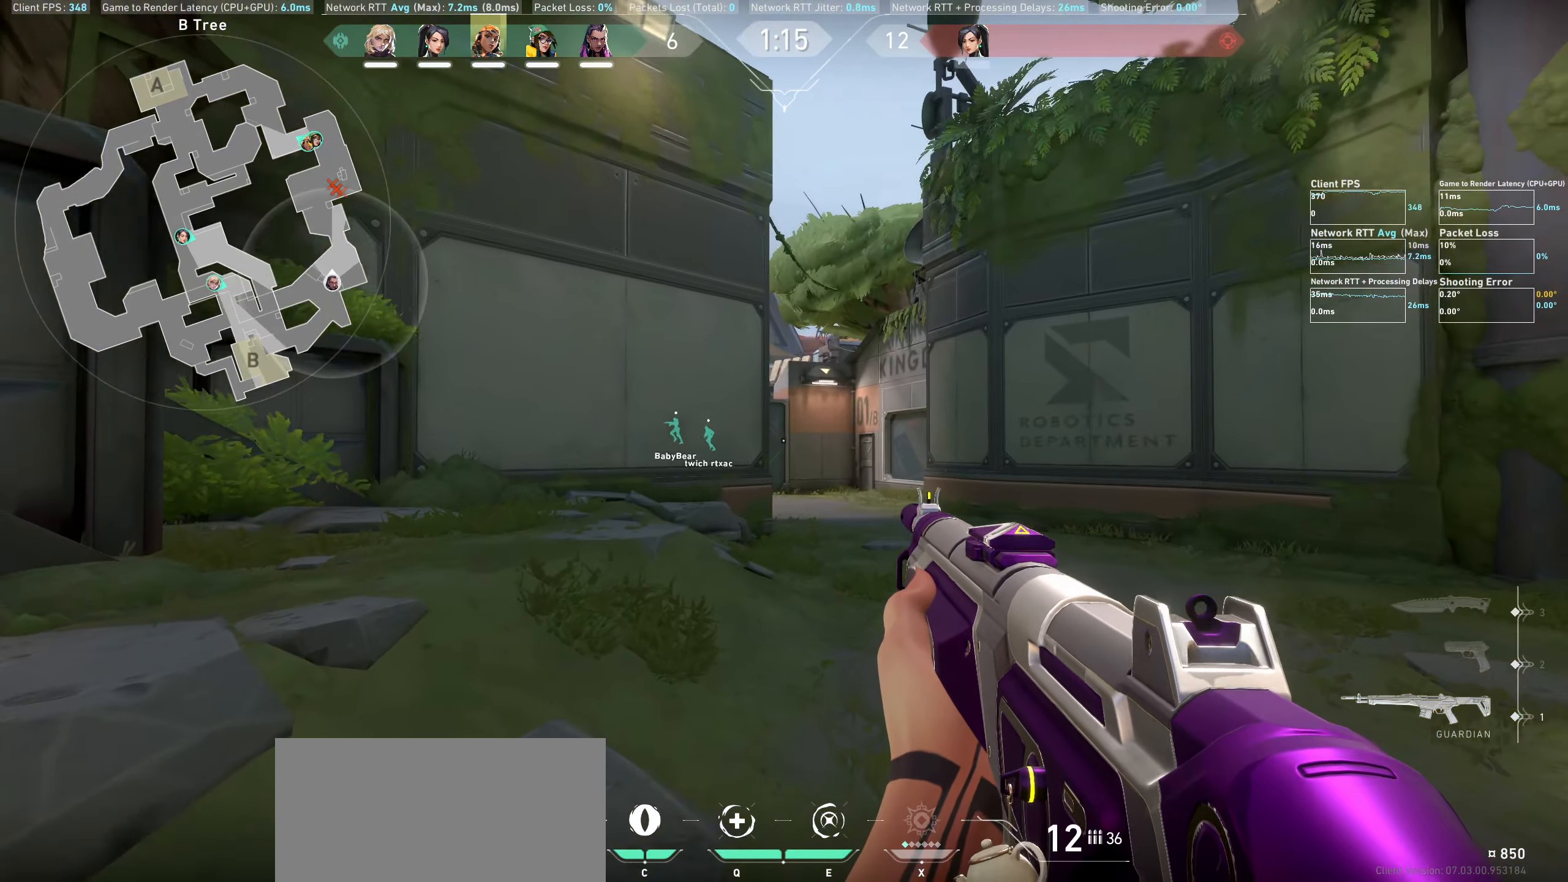
{"keys": ["w"], "mouse": [], "events": [[200, "d", "up"]]}
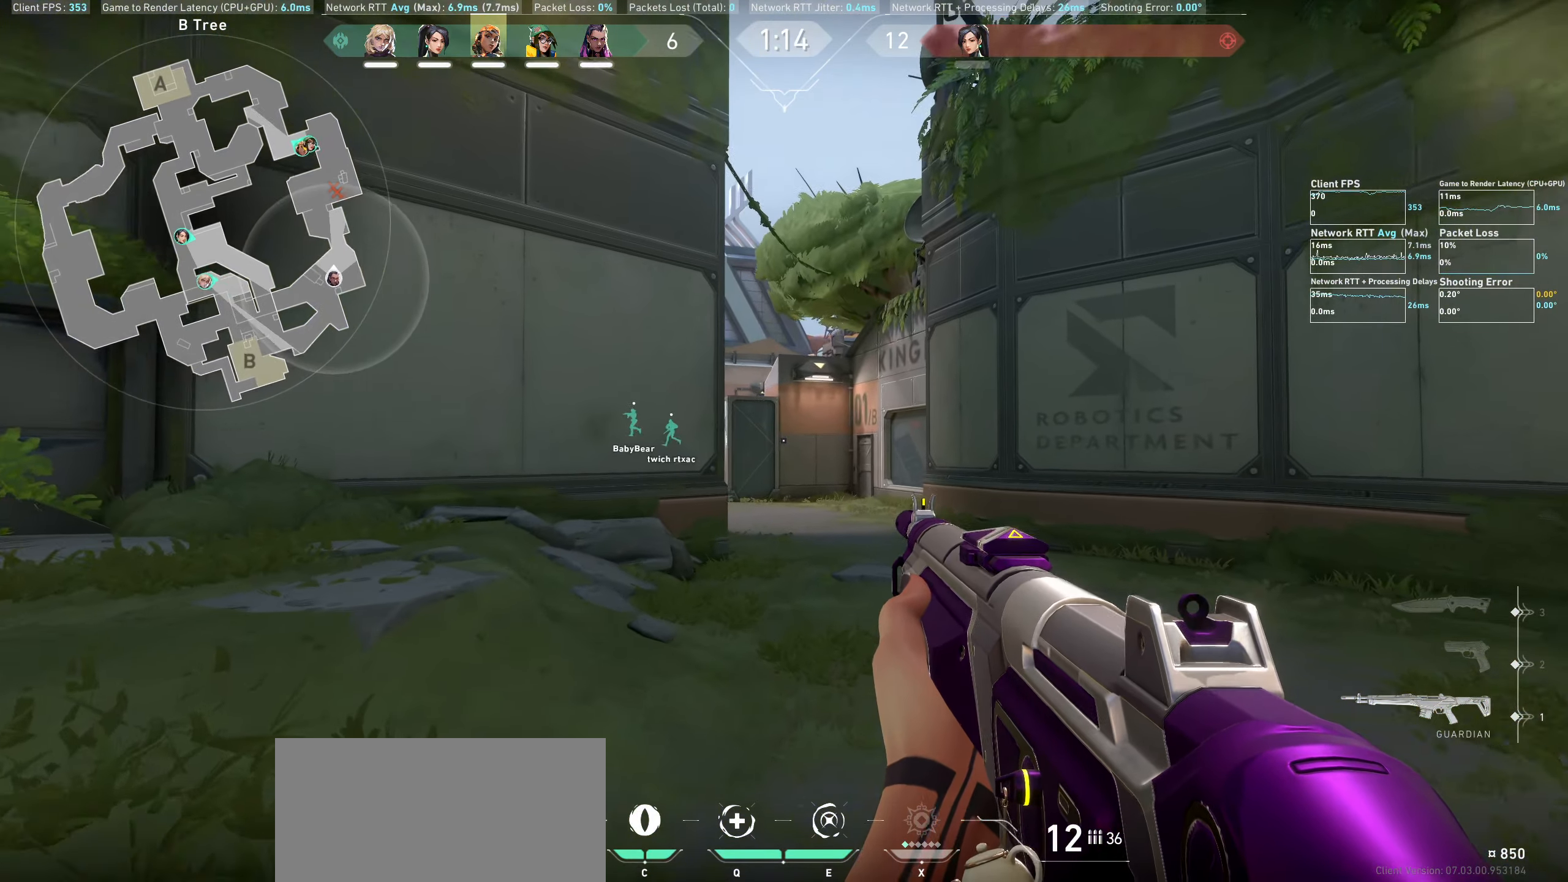
{"keys": ["w"], "mouse": [], "events": []}
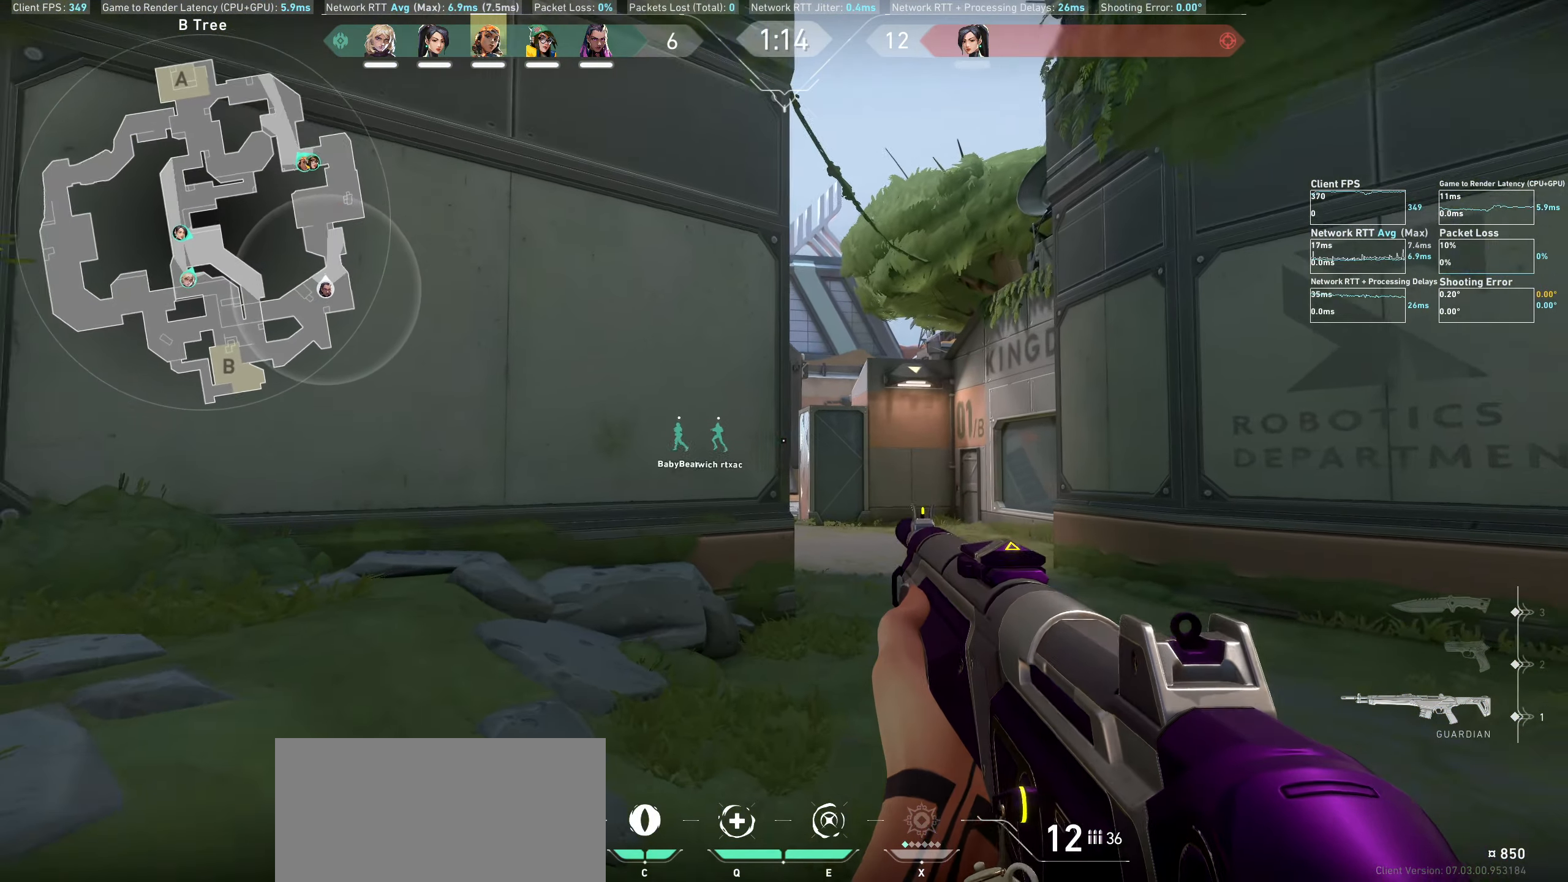
{"keys": ["d", "w"], "mouse": [], "events": [[300, "d", "down"]]}
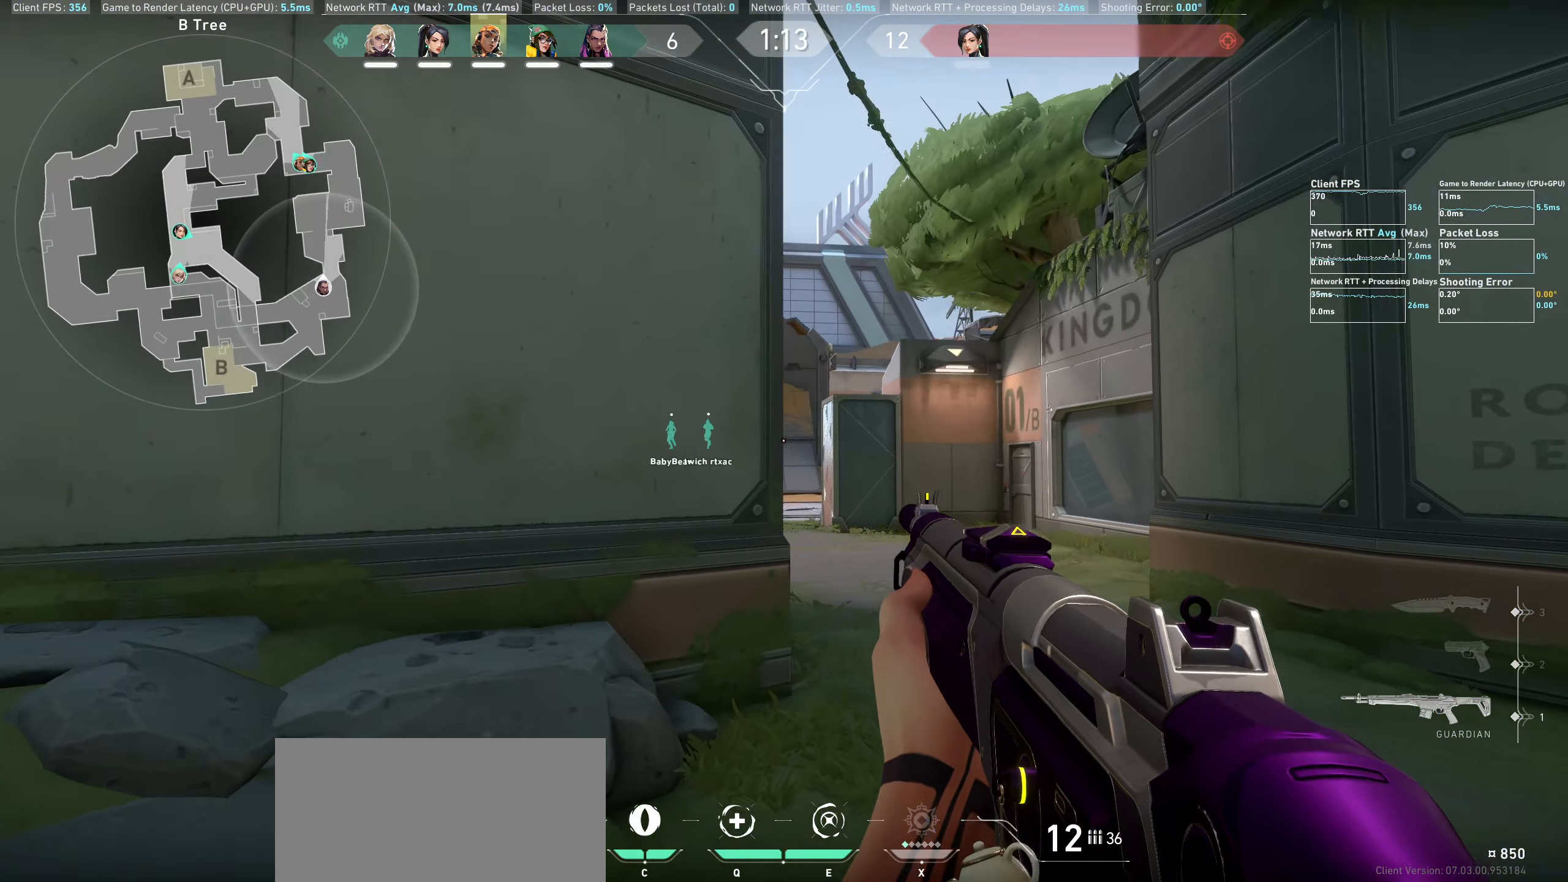
{"keys": ["d", "w"], "mouse": [], "events": [[167, "d", "up"], [350, "d", "down"]]}
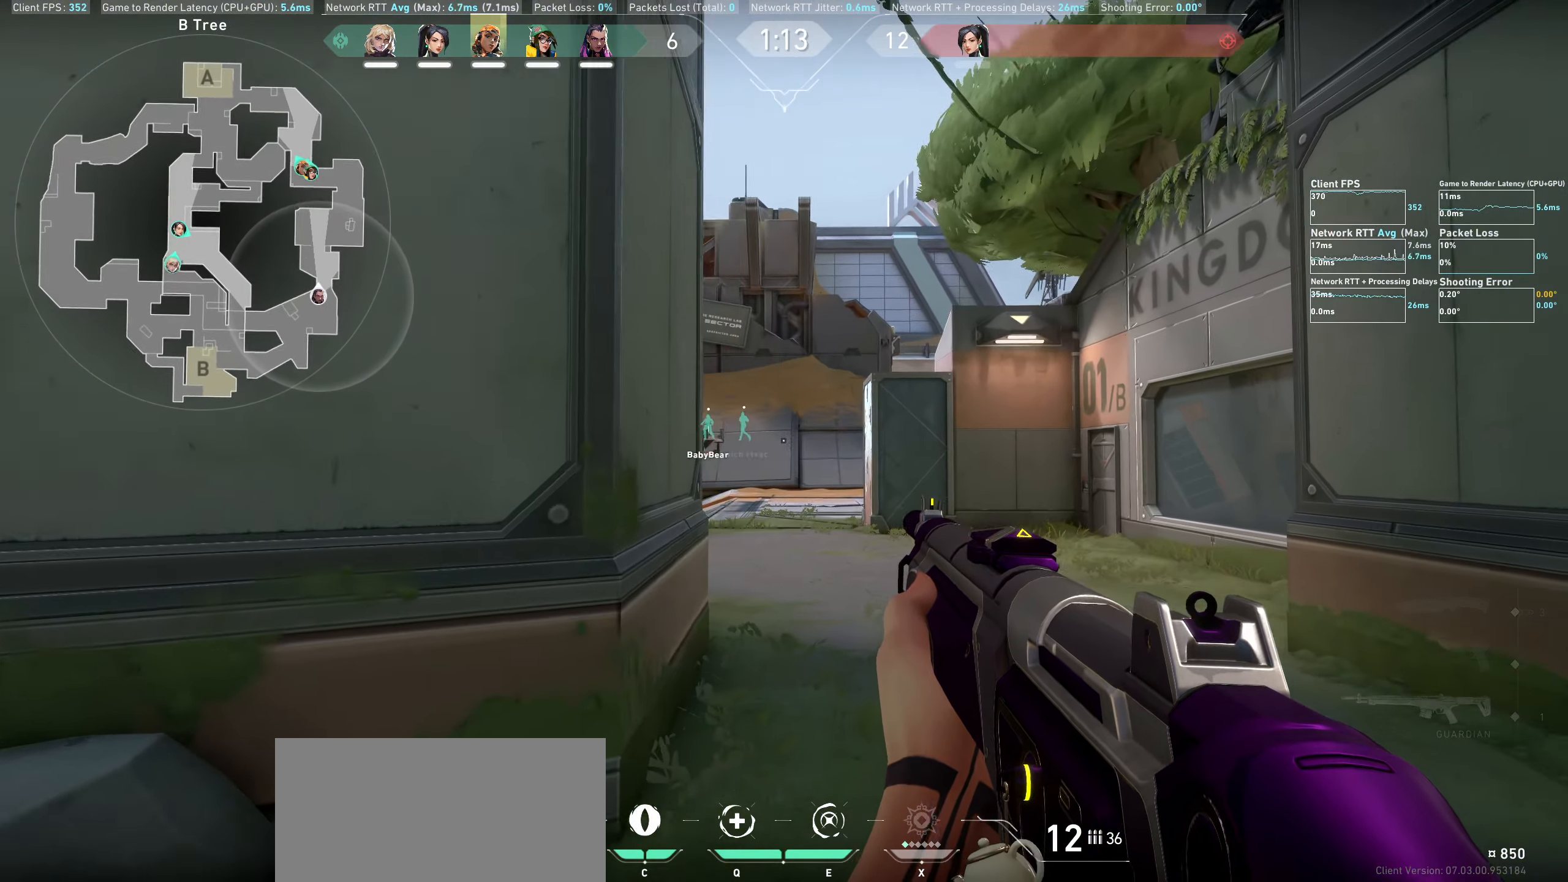
{"keys": ["w"], "mouse": [], "events": [[17, "d", "up"], [300, "d", "down"], [467, "d", "up"]]}
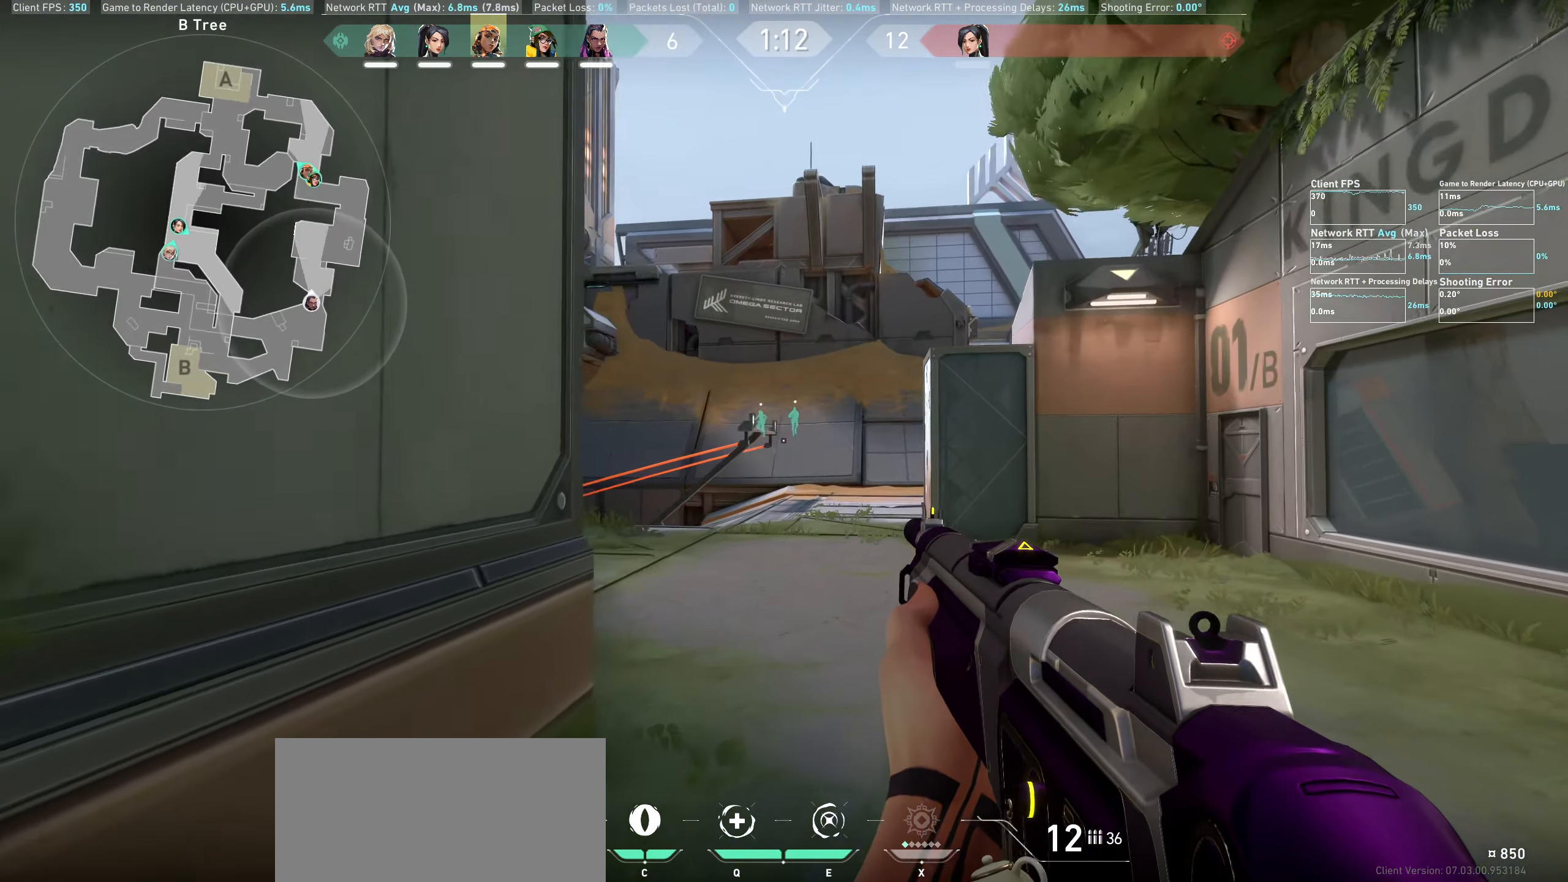
{"keys": ["w"], "mouse": [], "events": []}
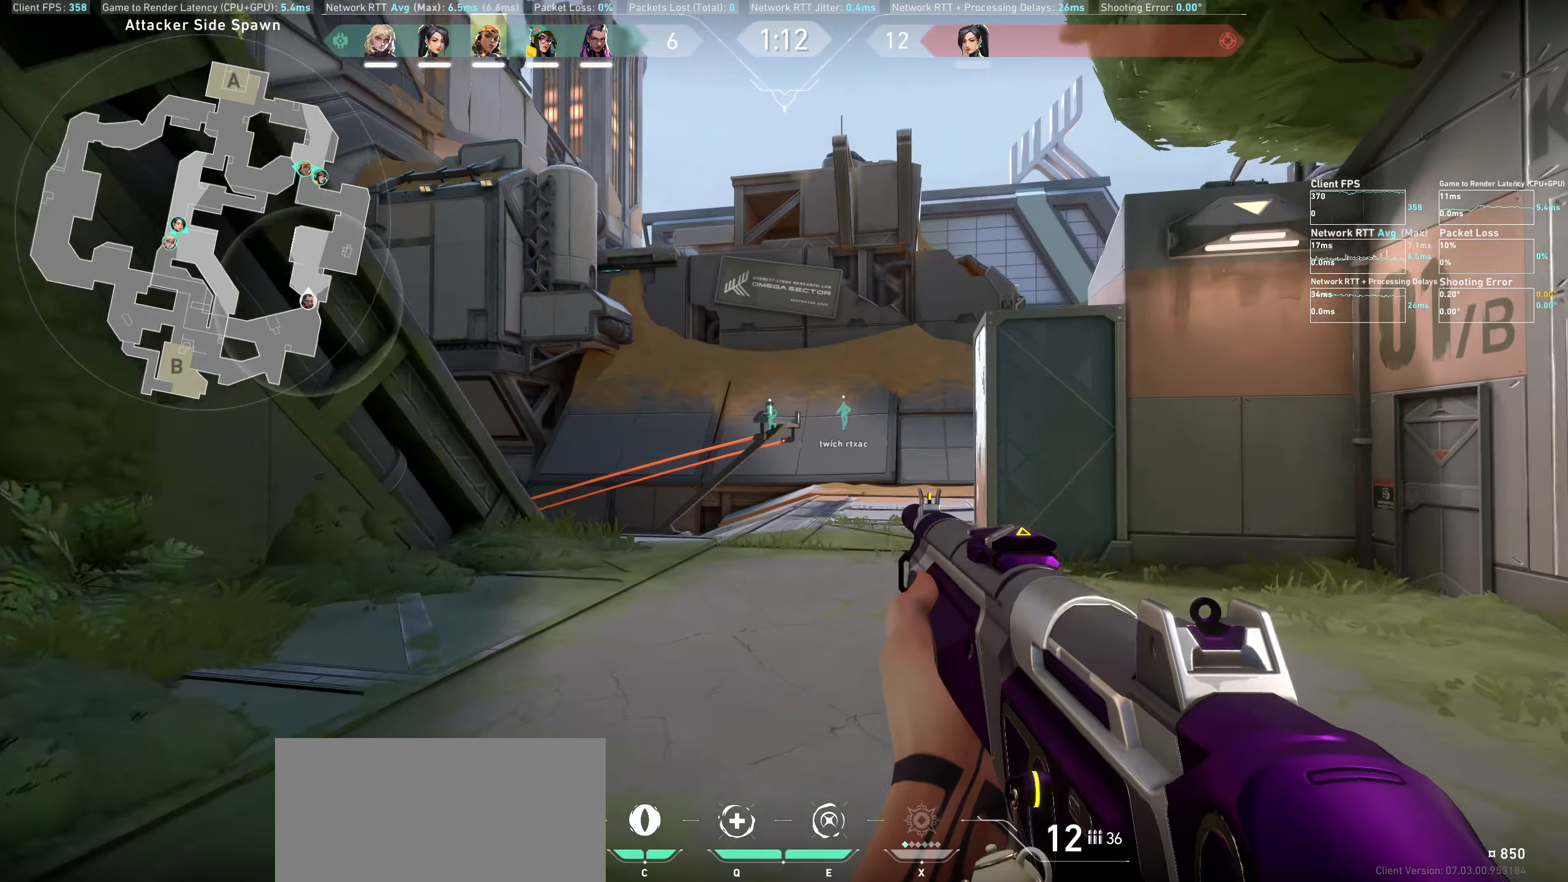
{"keys": ["w"], "mouse": [], "events": []}
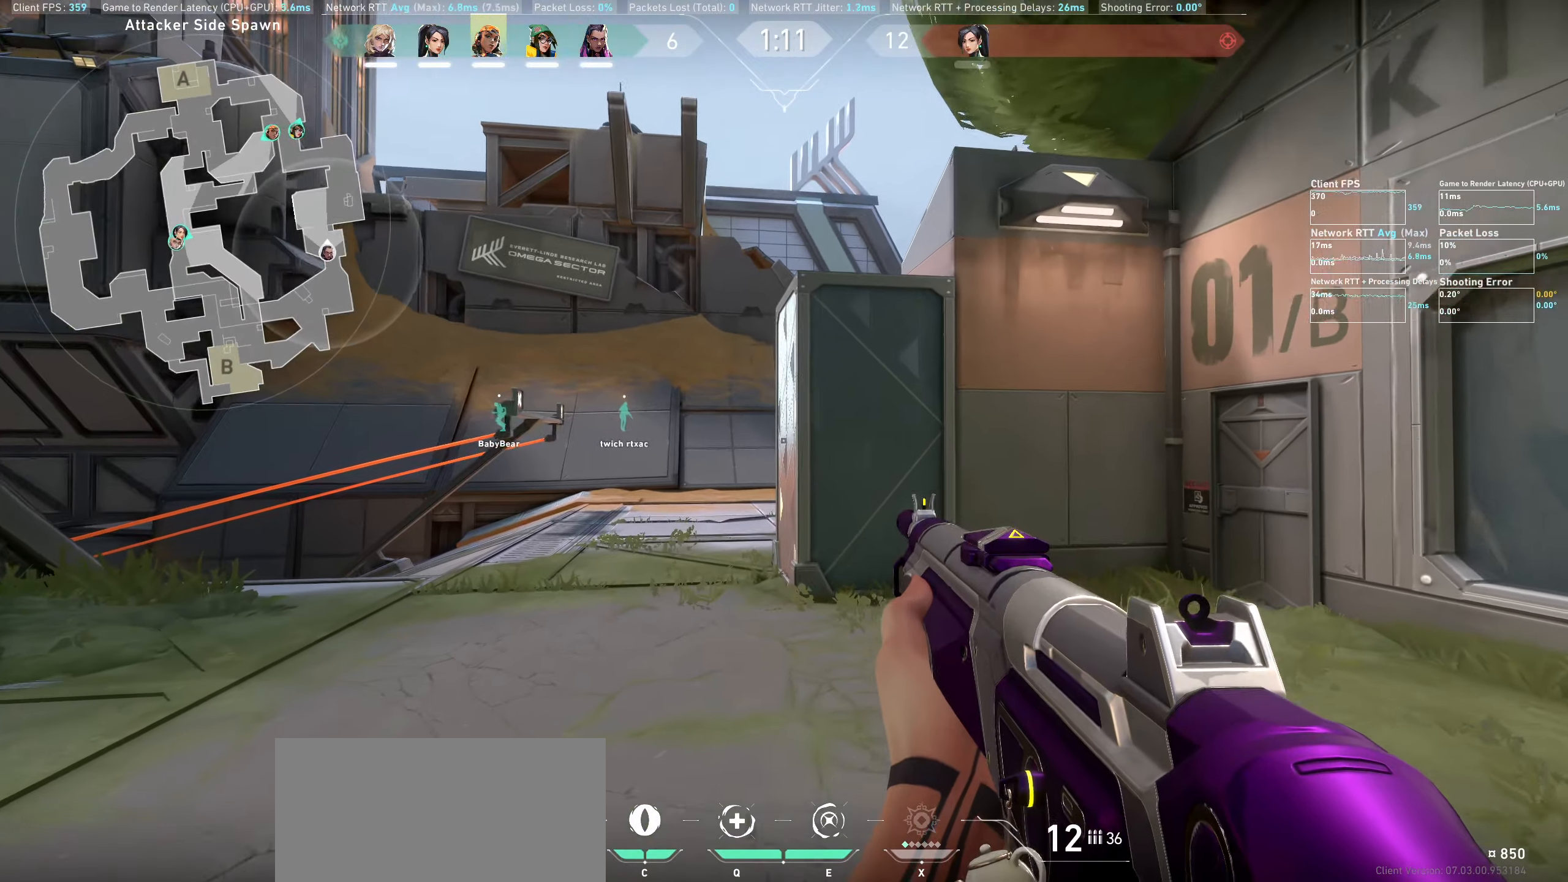
{"keys": ["a", "w"], "mouse": [], "events": [[283, "a", "down"]]}
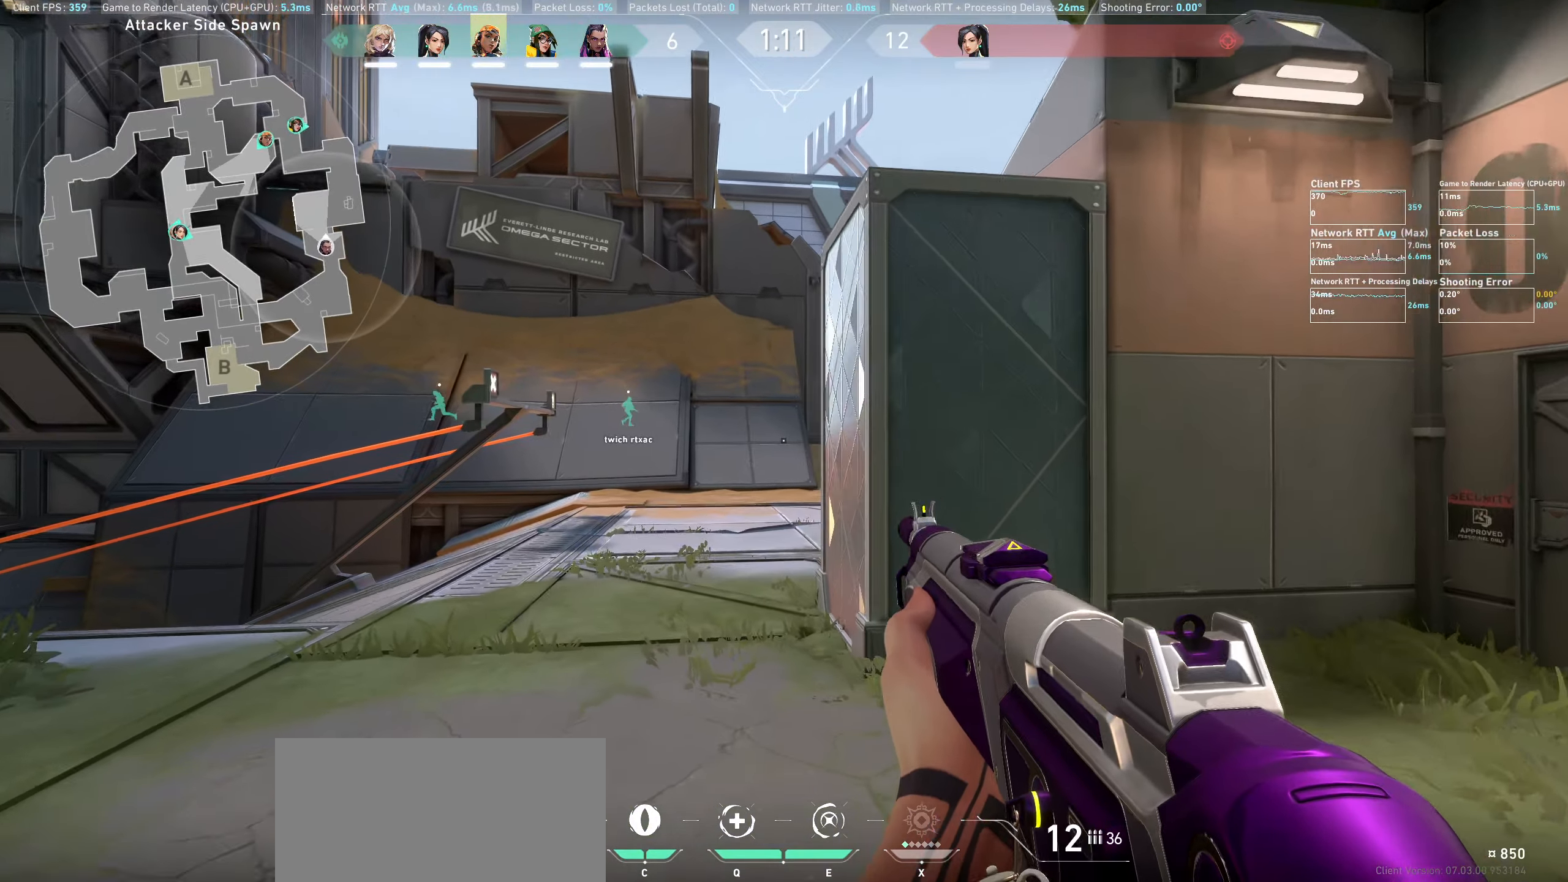
{"keys": ["w"], "mouse": [], "events": [[33, "a", "up"]]}
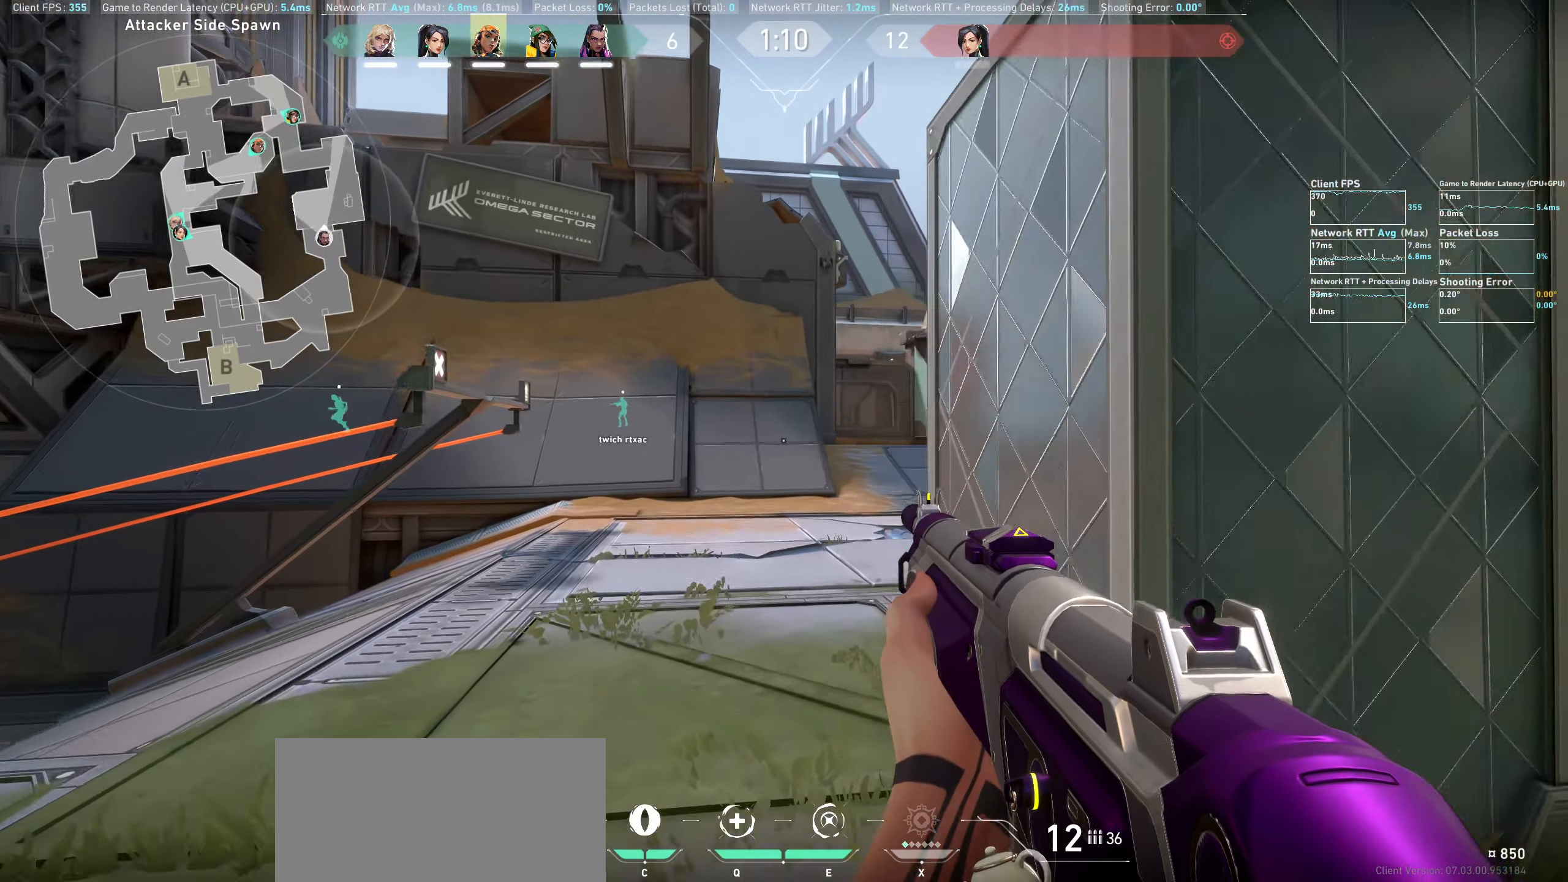
{"keys": ["w"], "mouse": [], "events": []}